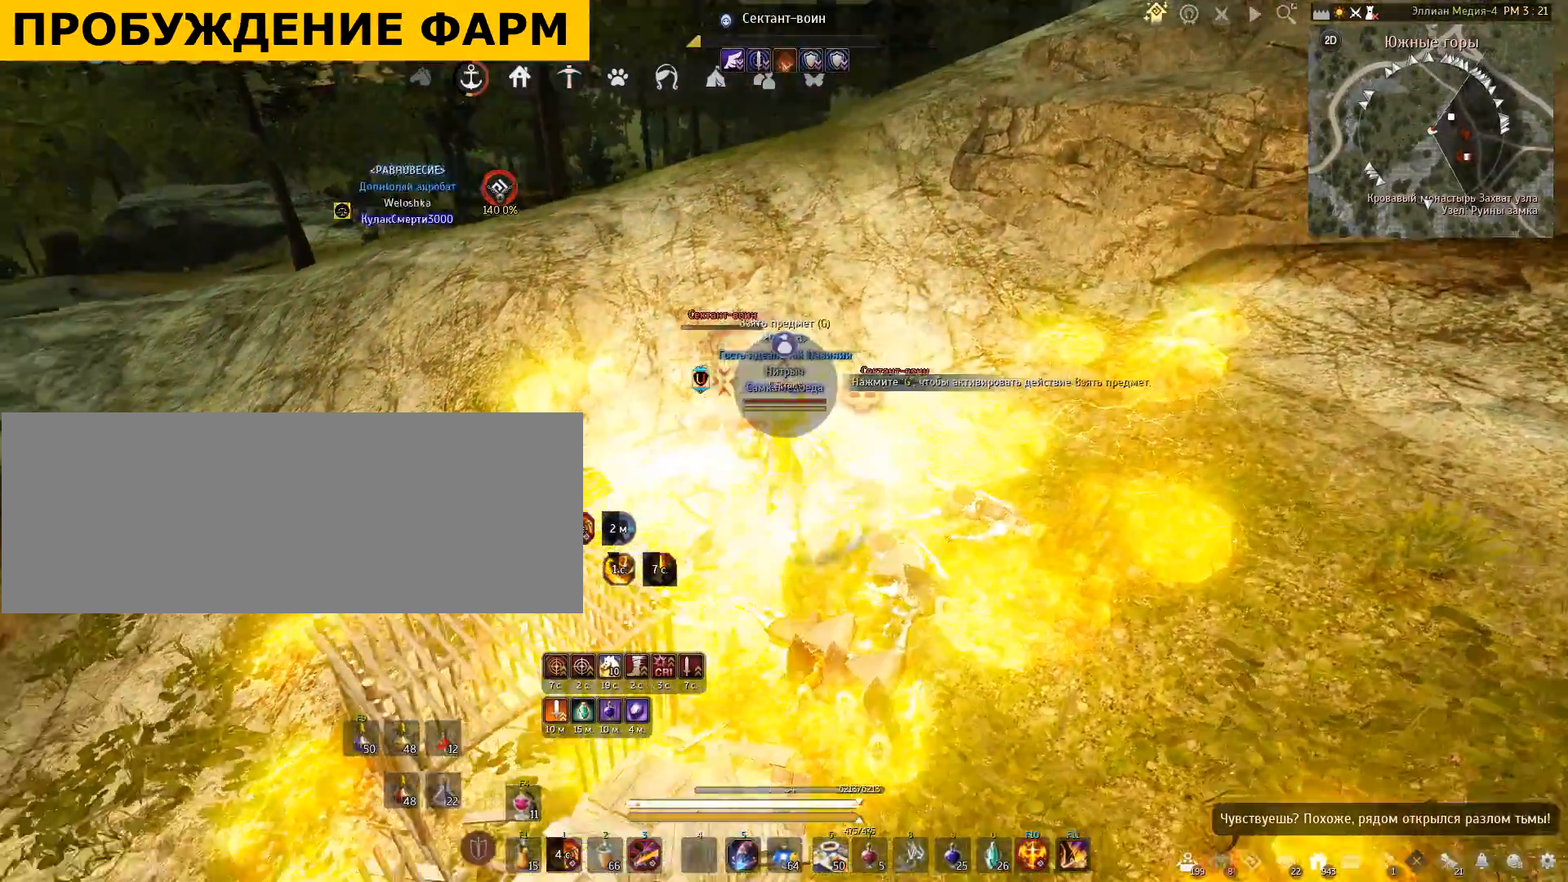
Gameplay with keyboard and mouse; each line is a JSON object with the keys and mouse buttons held at the frame after it. "events" lists presses ("down") and releases ("up") of "a", "c", "d", "e", "f", "q", "s", "shift", "space", "tab", "w", "x", "mouse_left" and "mouse_right" between this image and that frame as [ms after this image, input, new state], when the widget could be followed in between. "mouse_left", "mouse_right" = the "left", "right" buttons of the "mouse" list. No other keys are recorded. Mouse movement is not recorded.
{"keys": ["s", "shift"], "mouse": [], "events": [[367, "s", "down"], [400, "shift", "down"]]}
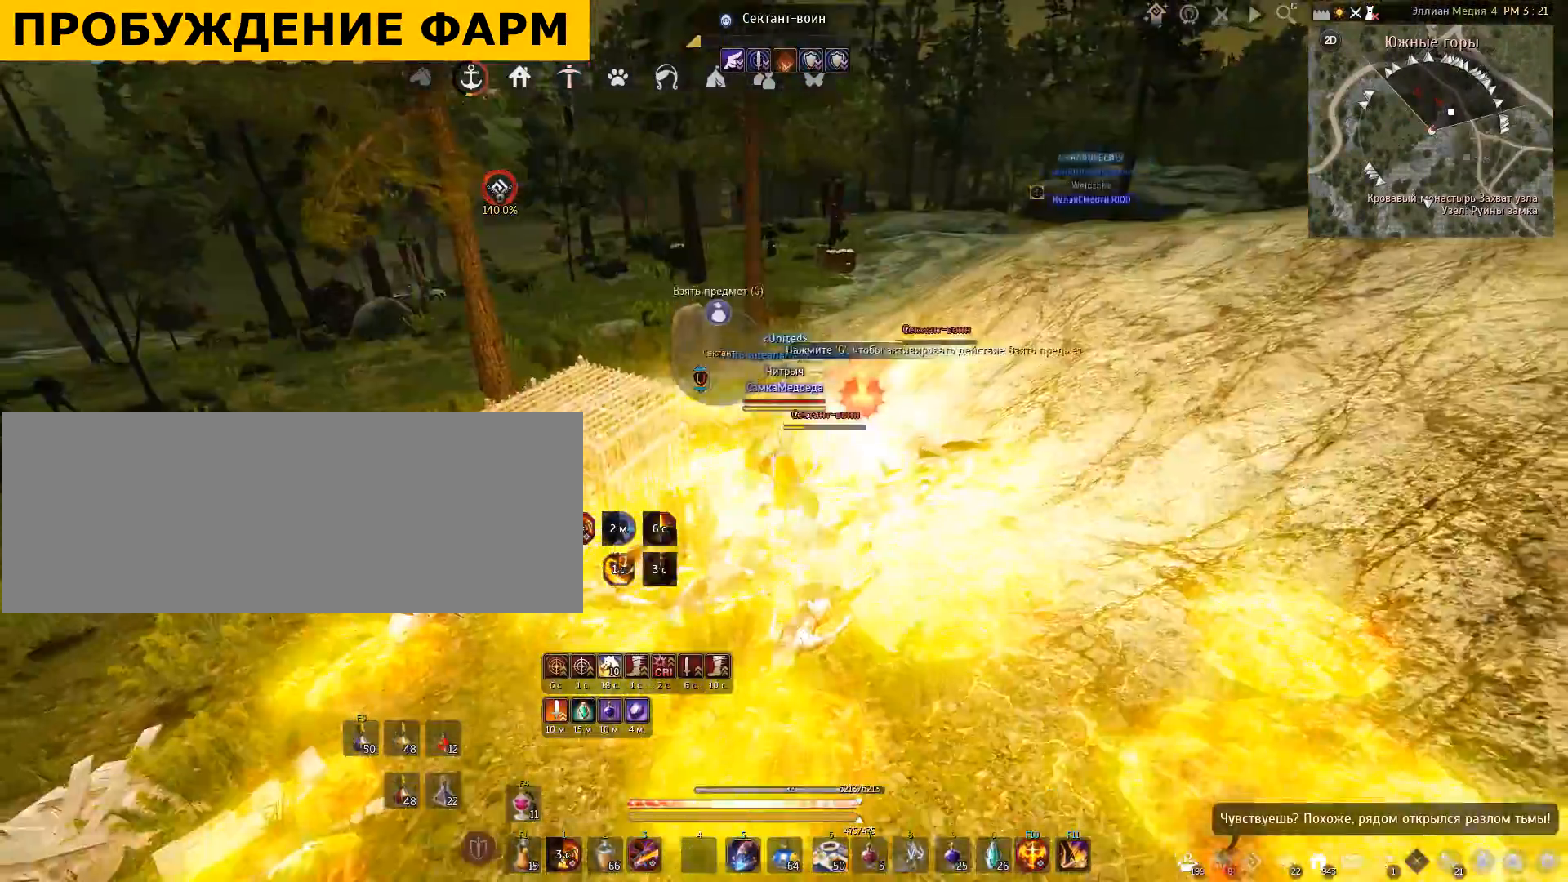
{"keys": ["s"], "mouse": ["left"], "events": [[234, "shift", "up"], [334, "mouse_left", "down"]]}
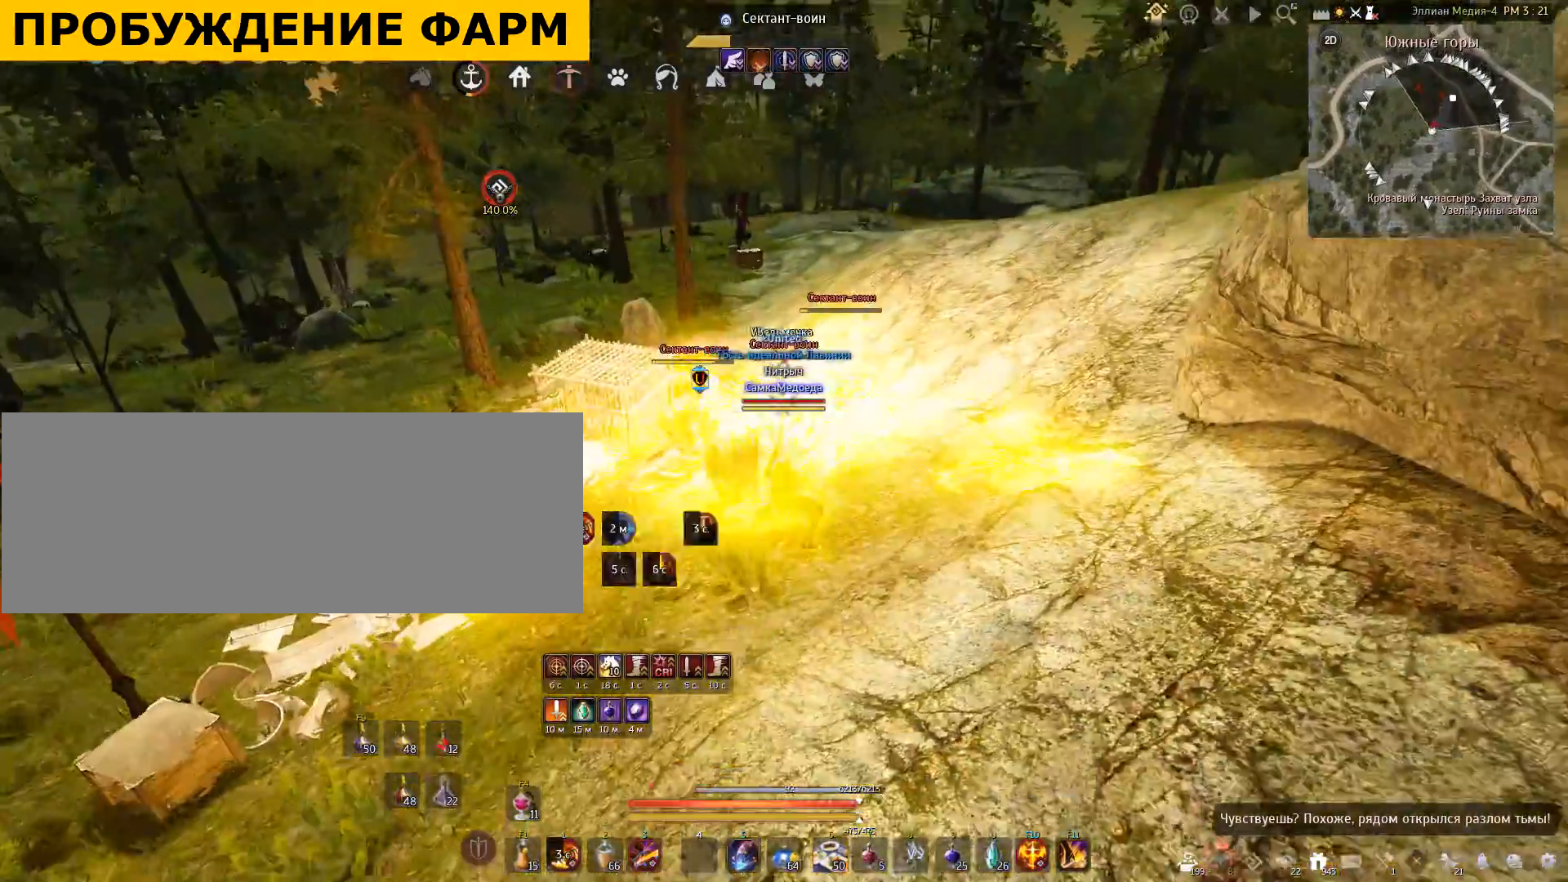
{"keys": [], "mouse": [], "events": [[267, "mouse_left", "up"], [334, "s", "up"]]}
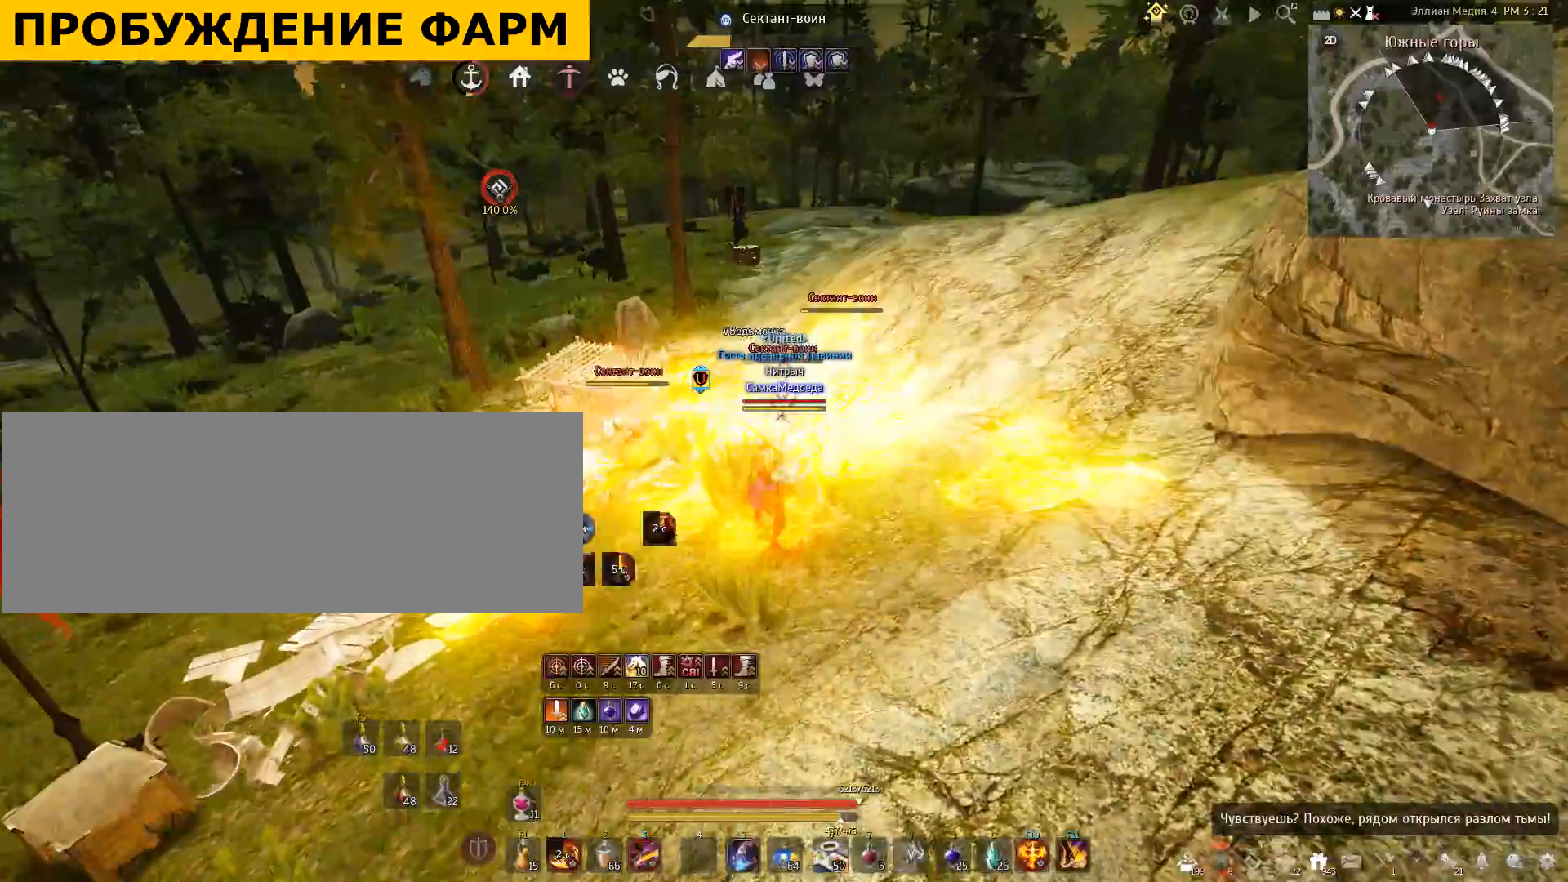
{"keys": ["shift"], "mouse": ["right"], "events": [[34, "shift", "down"], [267, "mouse_right", "down"]]}
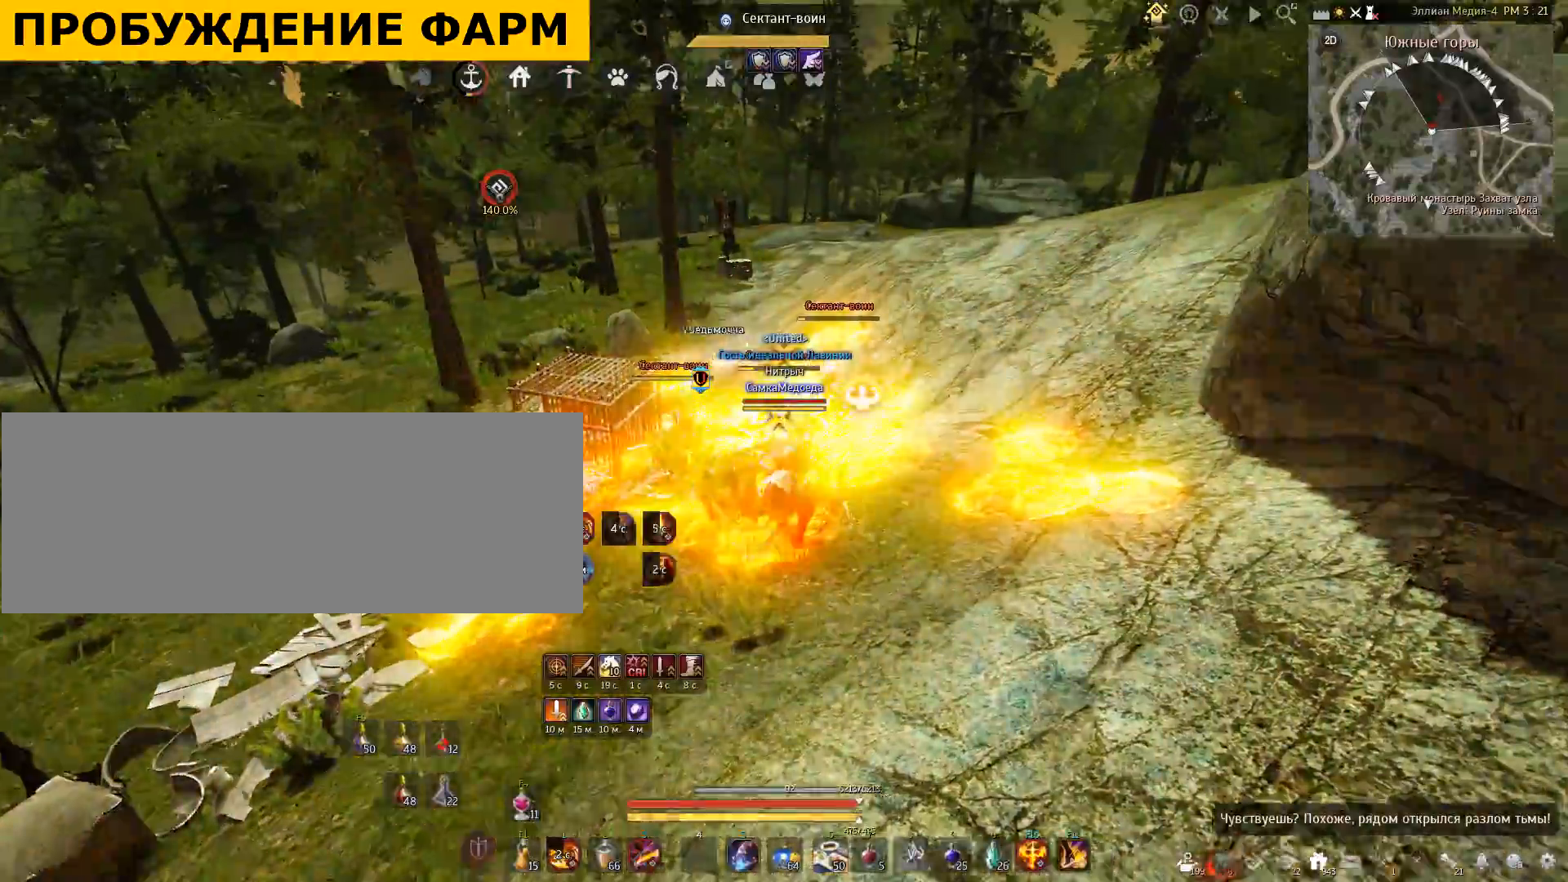
{"keys": ["shift"], "mouse": ["right"], "events": []}
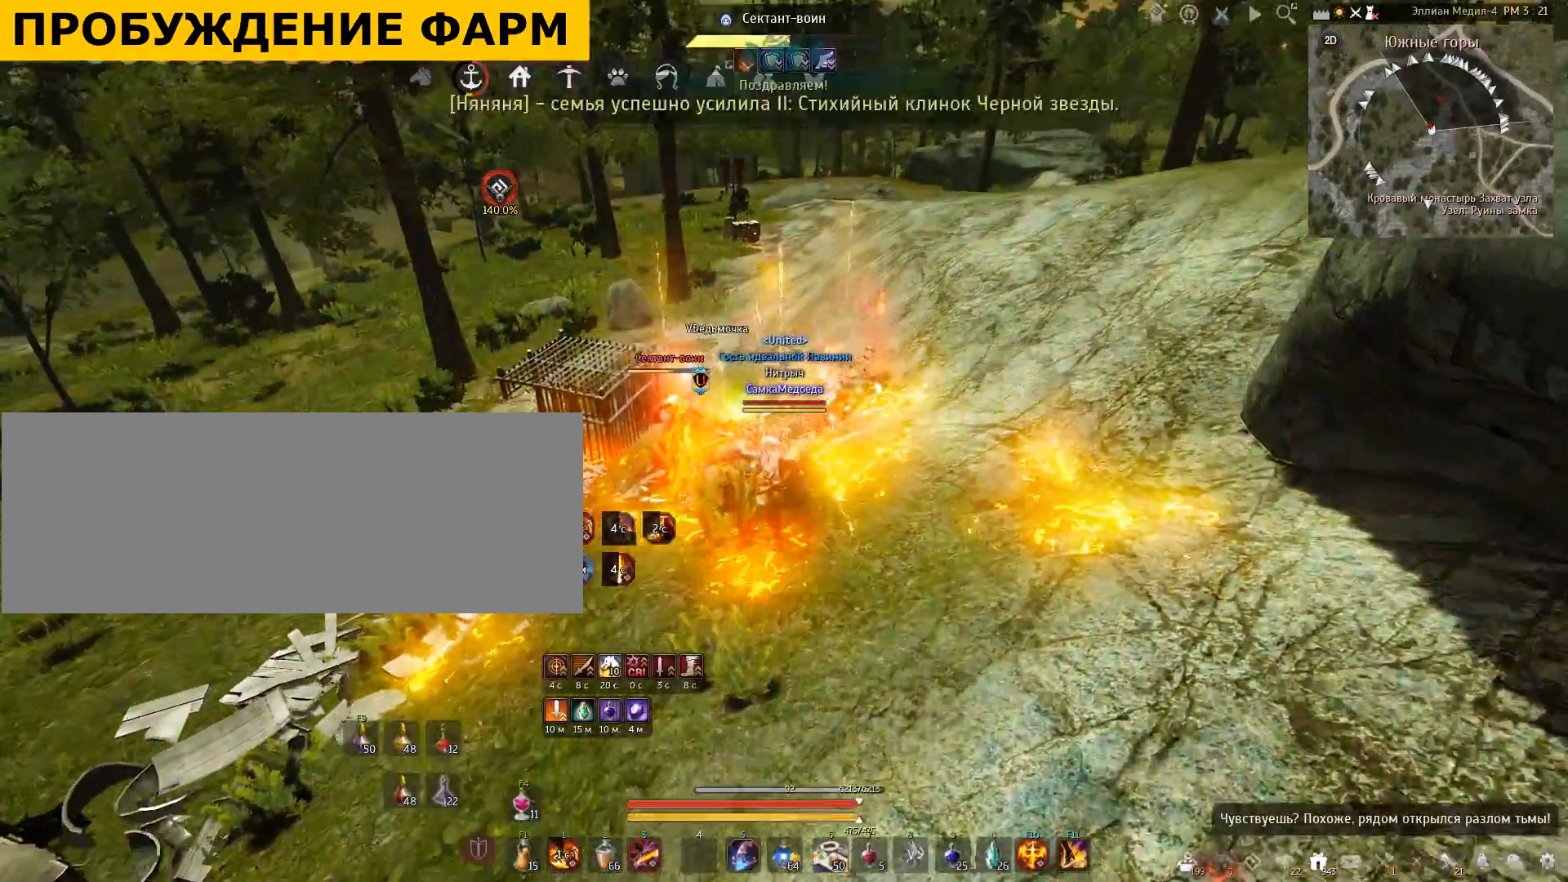
{"keys": [], "mouse": [], "events": [[434, "shift", "up"], [467, "mouse_right", "up"]]}
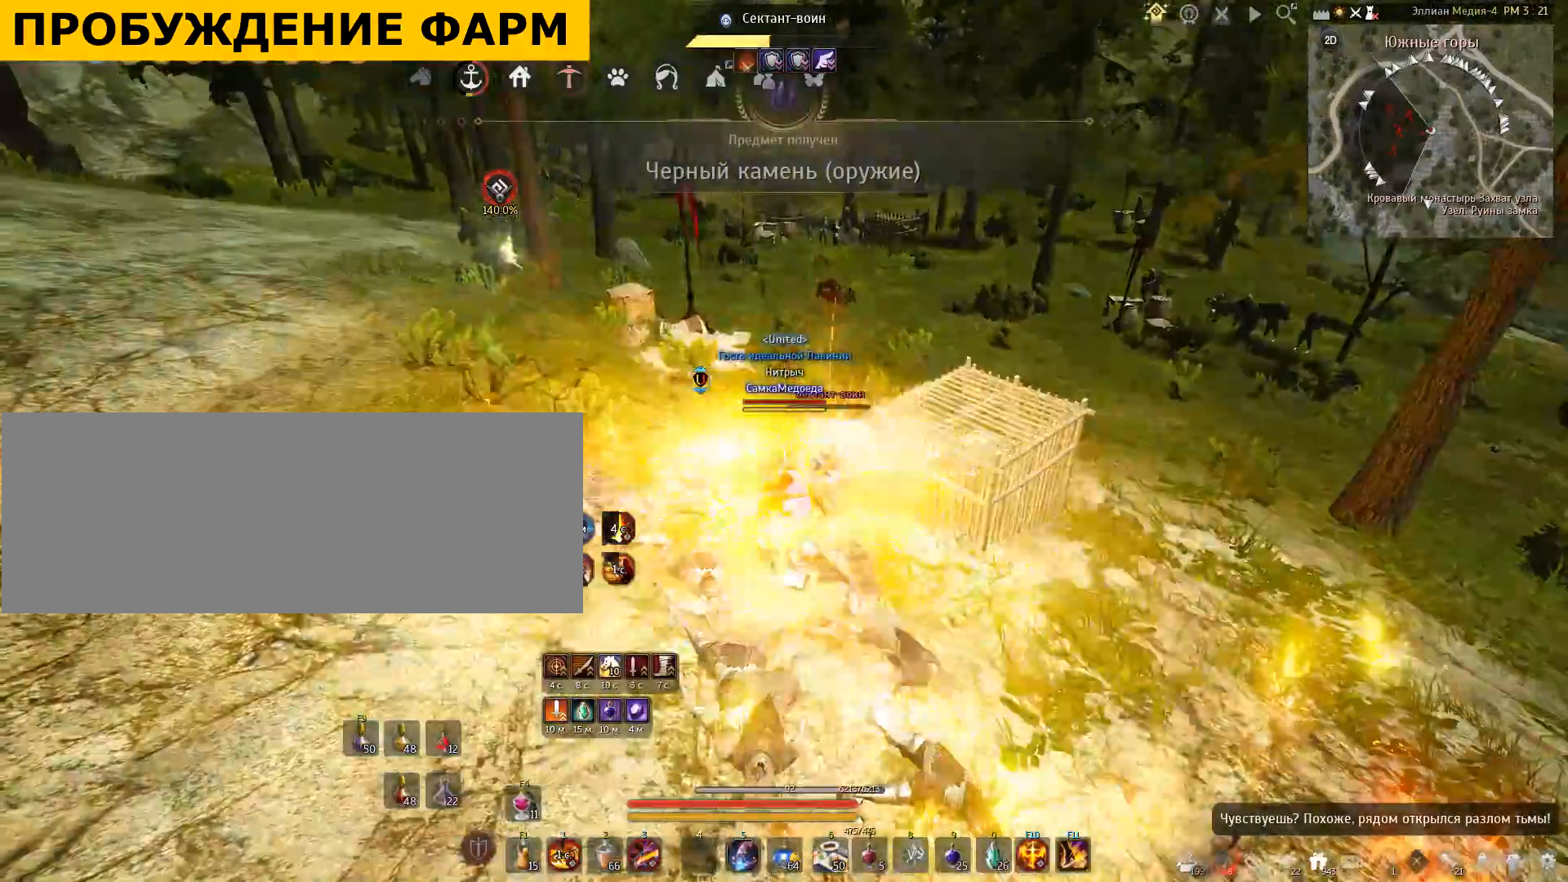
{"keys": ["shift", "w"], "mouse": [], "events": [[434, "shift", "down"], [434, "w", "down"]]}
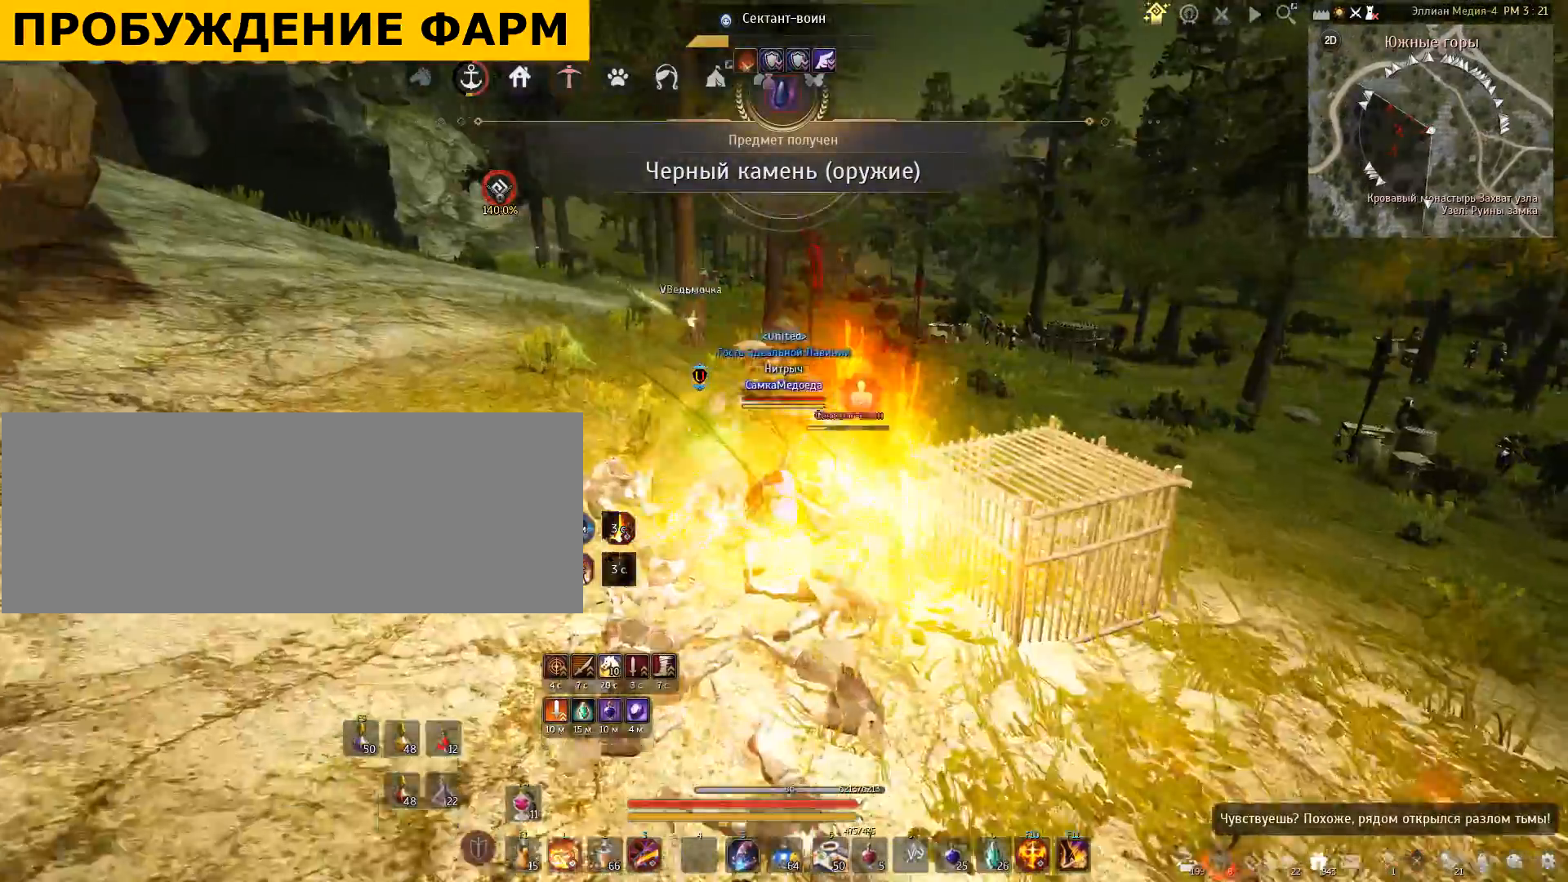
{"keys": ["w"], "mouse": [], "events": [[334, "shift", "up"]]}
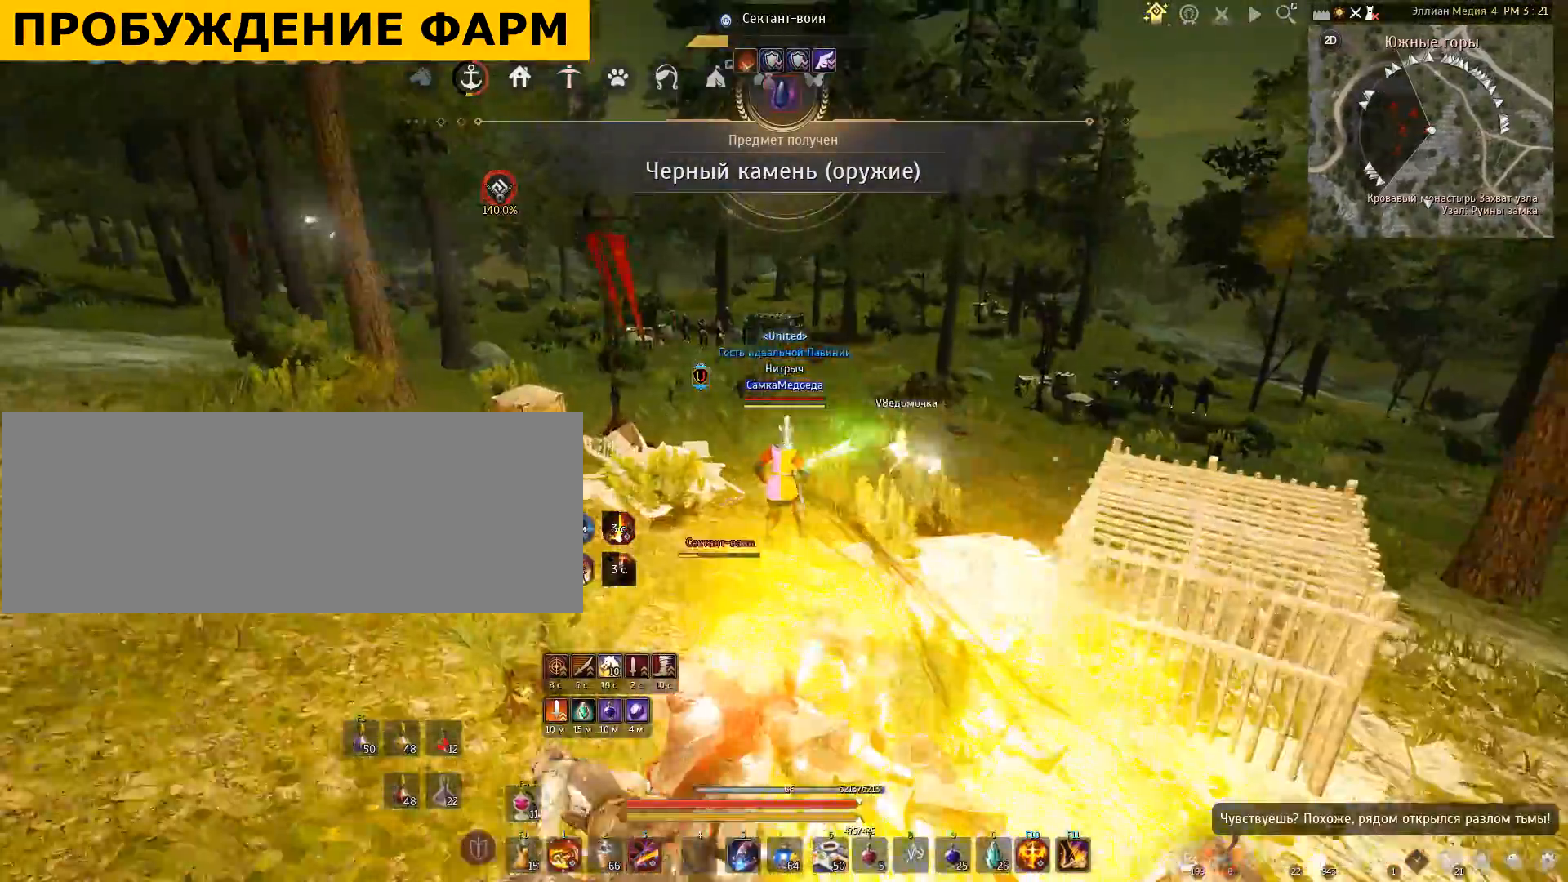
{"keys": ["w"], "mouse": [], "events": []}
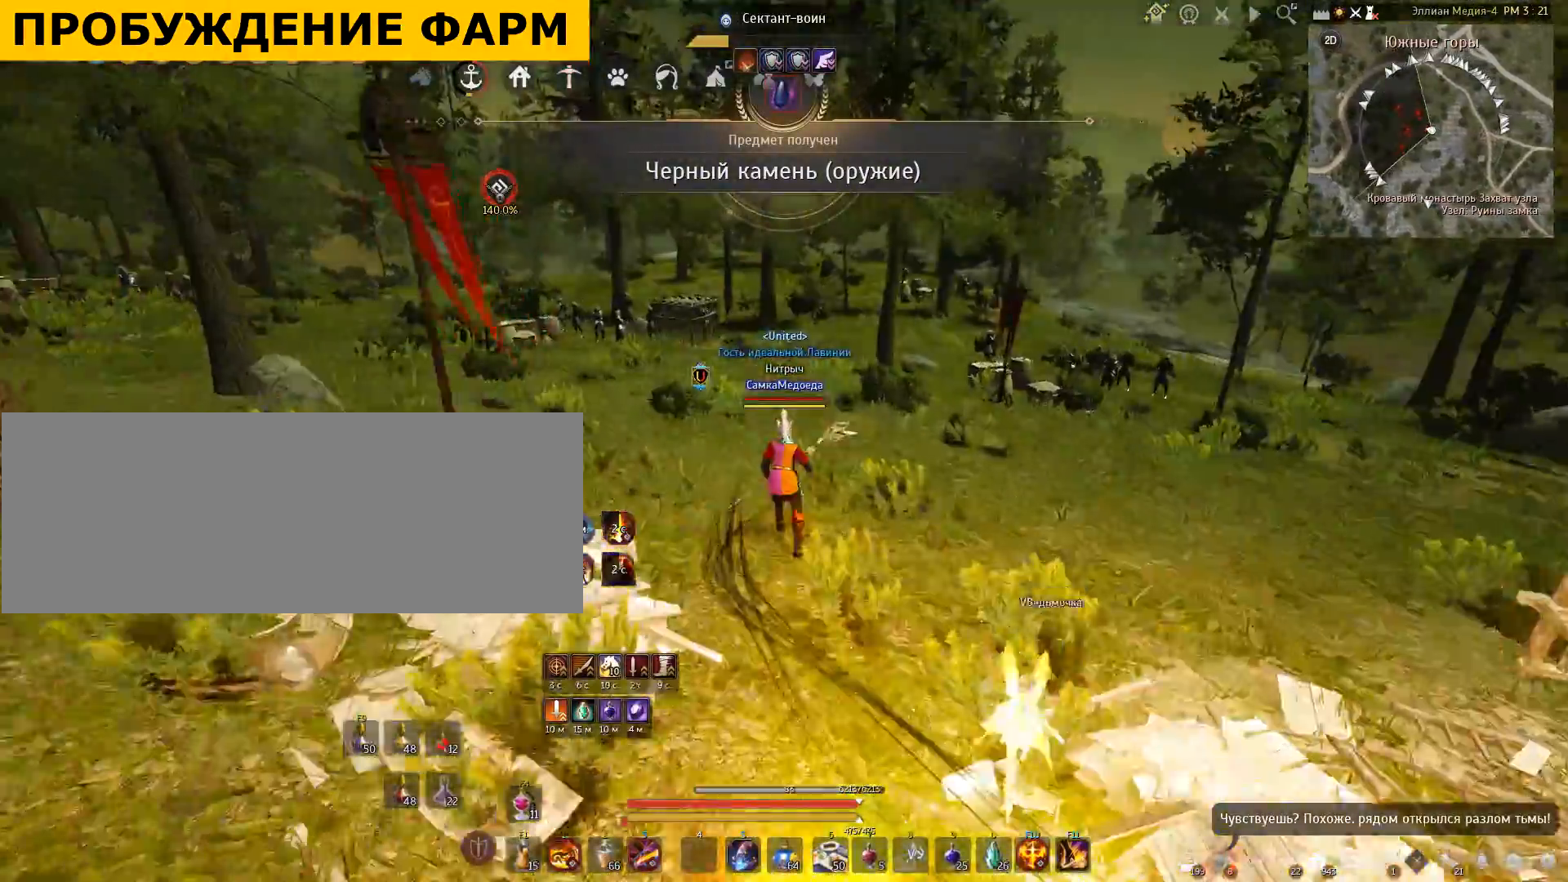
{"keys": [], "mouse": [], "events": [[301, "w", "up"]]}
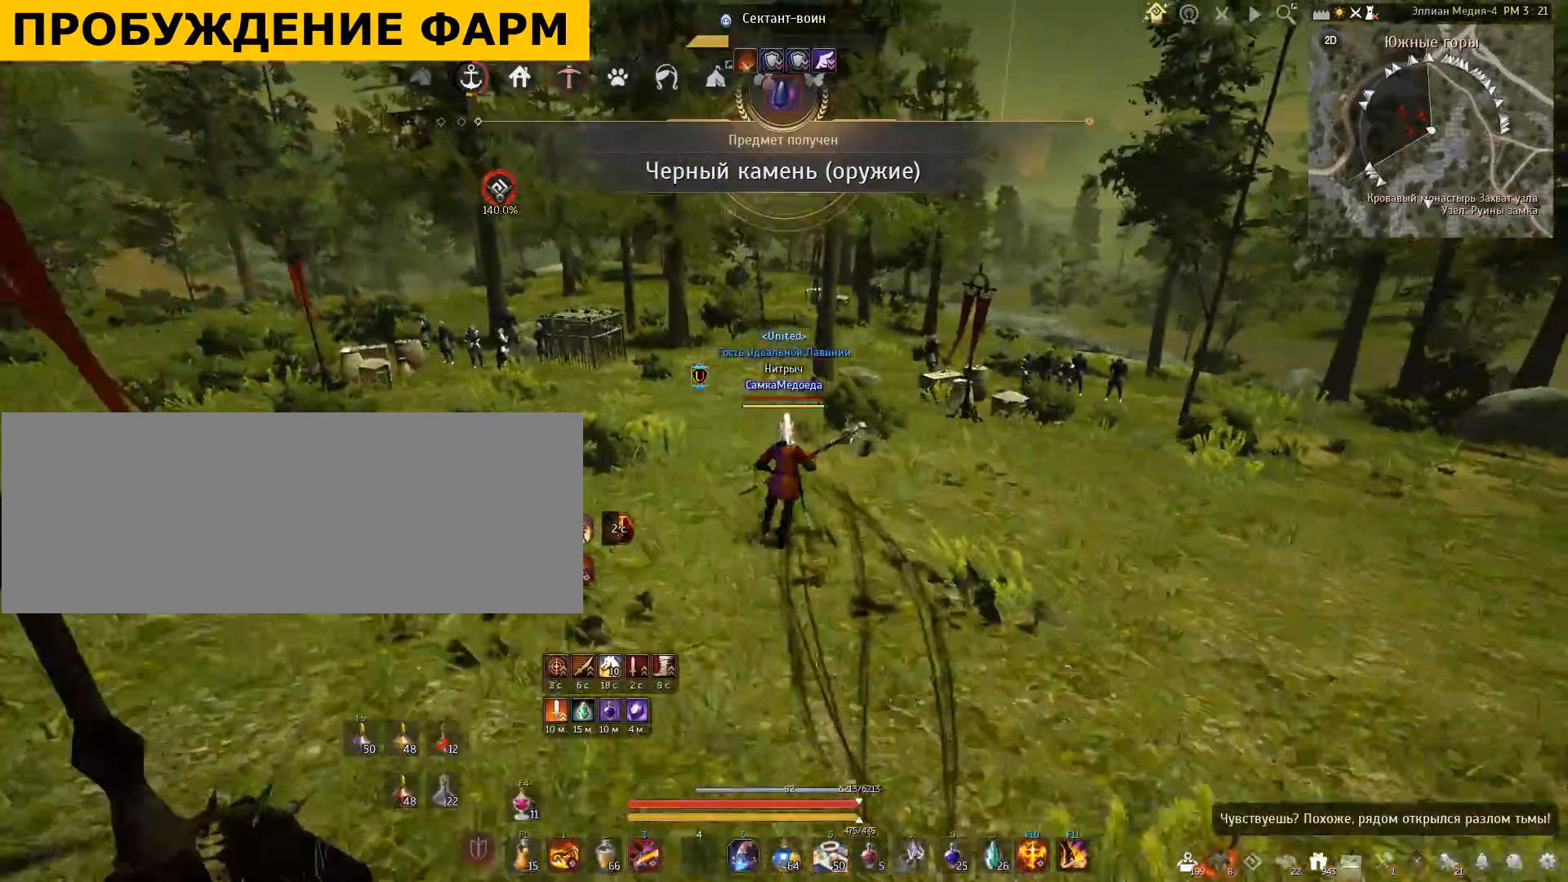
{"keys": ["a"], "mouse": [], "events": [[67, "a", "down"]]}
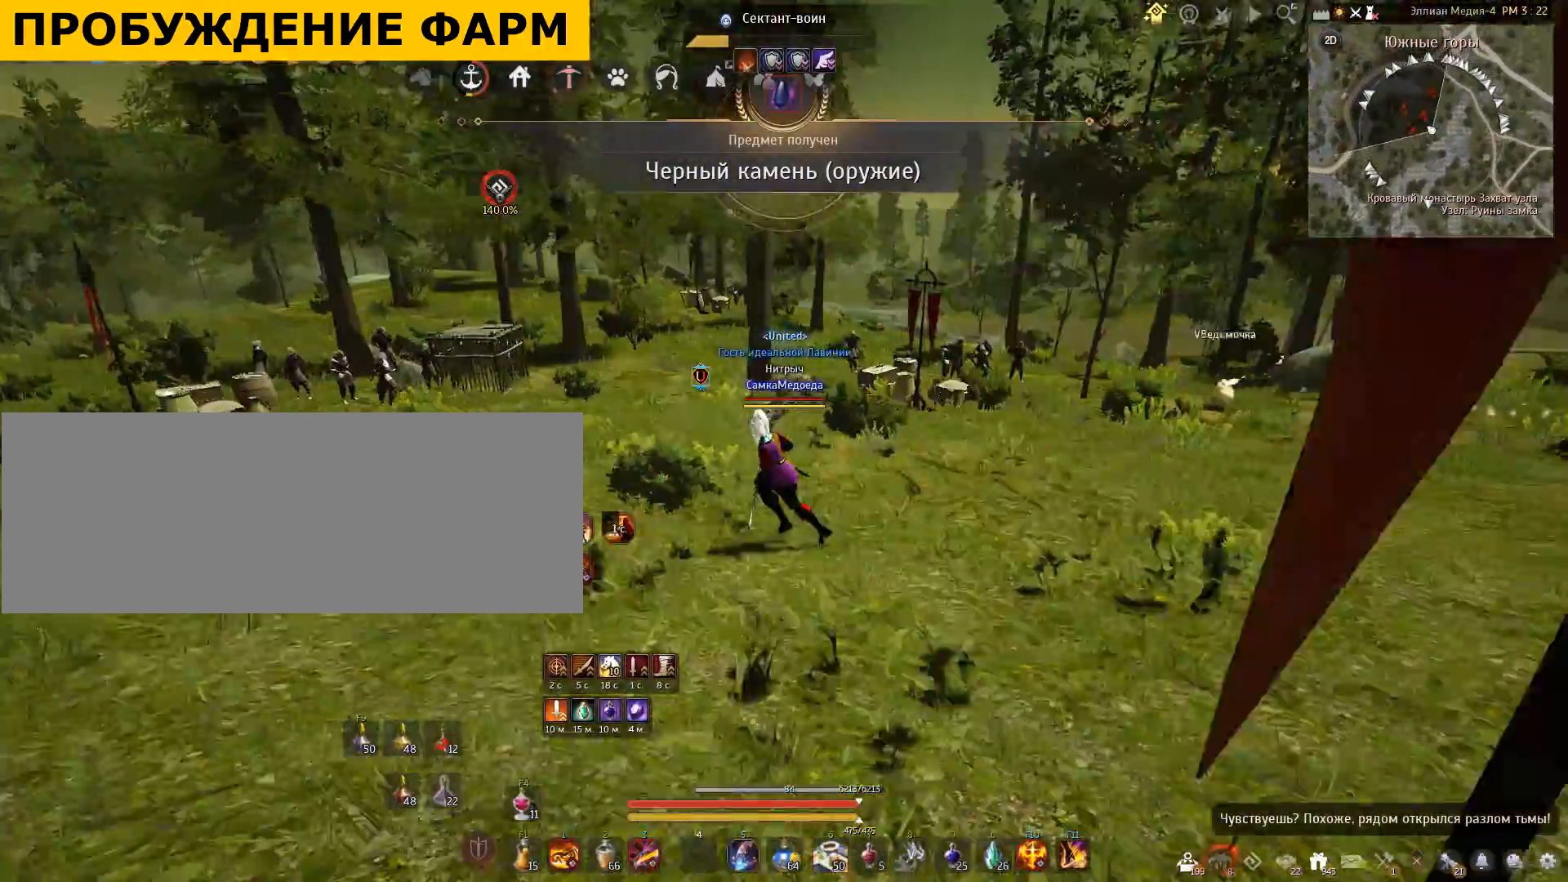
{"keys": [], "mouse": [], "events": [[67, "a", "up"]]}
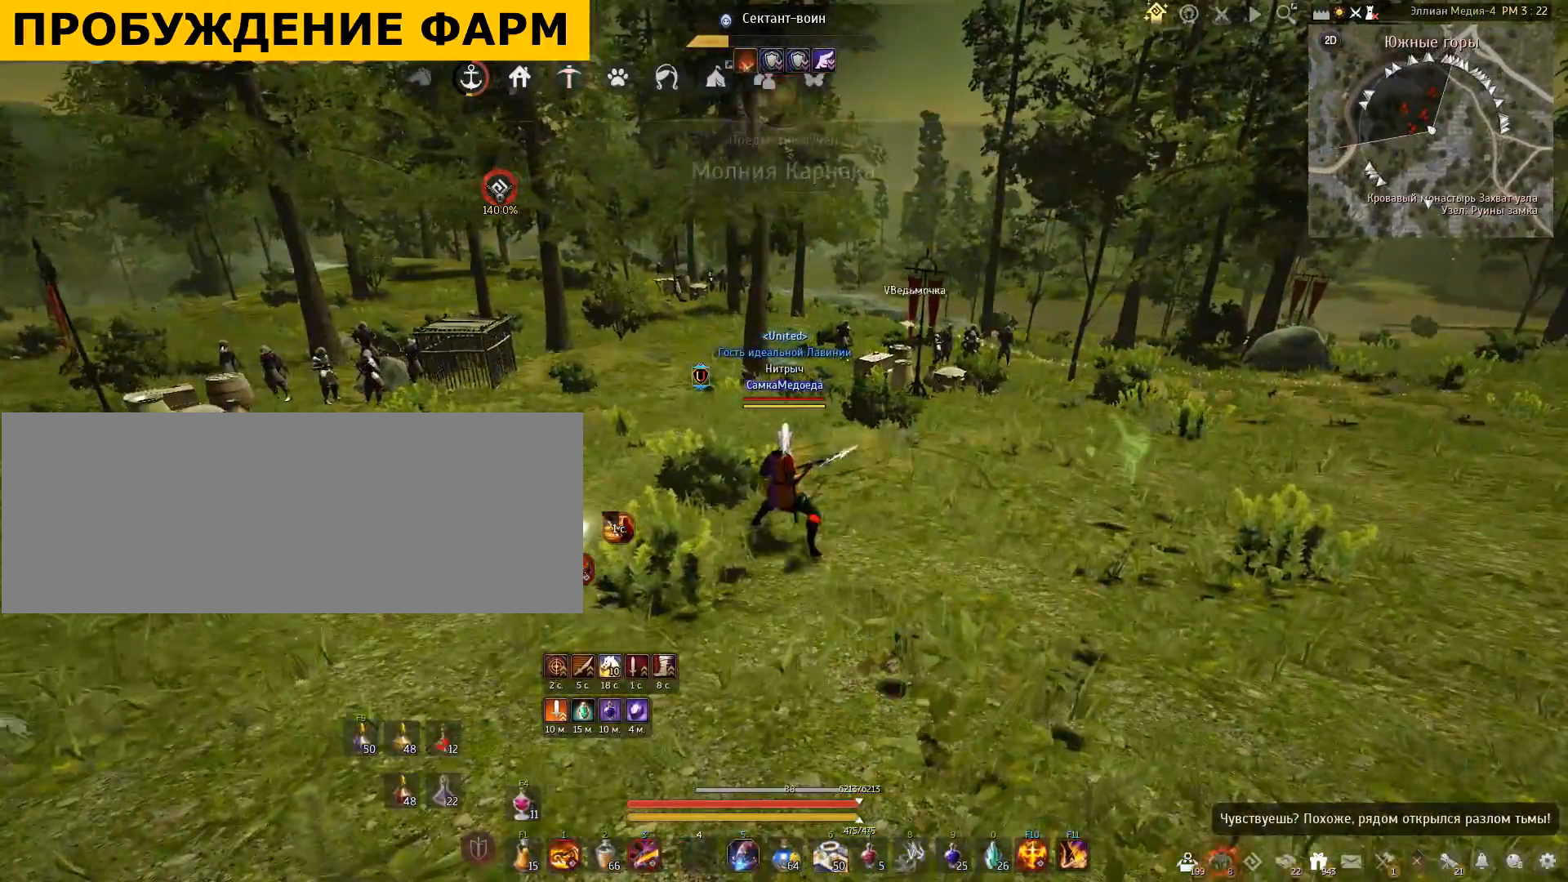
{"keys": [], "mouse": [], "events": []}
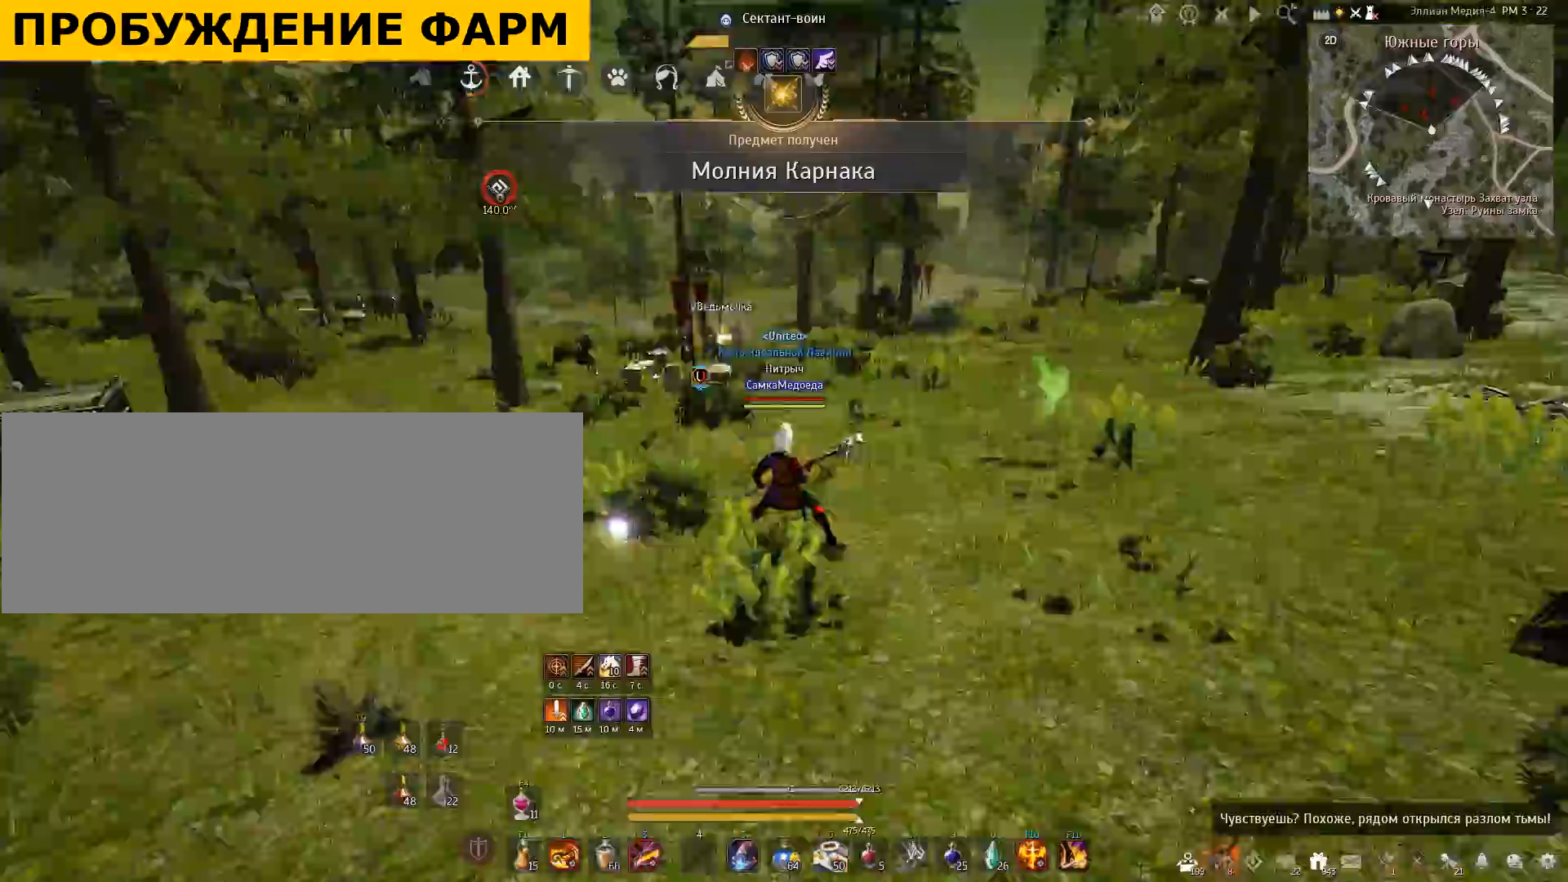
{"keys": ["w"], "mouse": [], "events": [[134, "w", "down"]]}
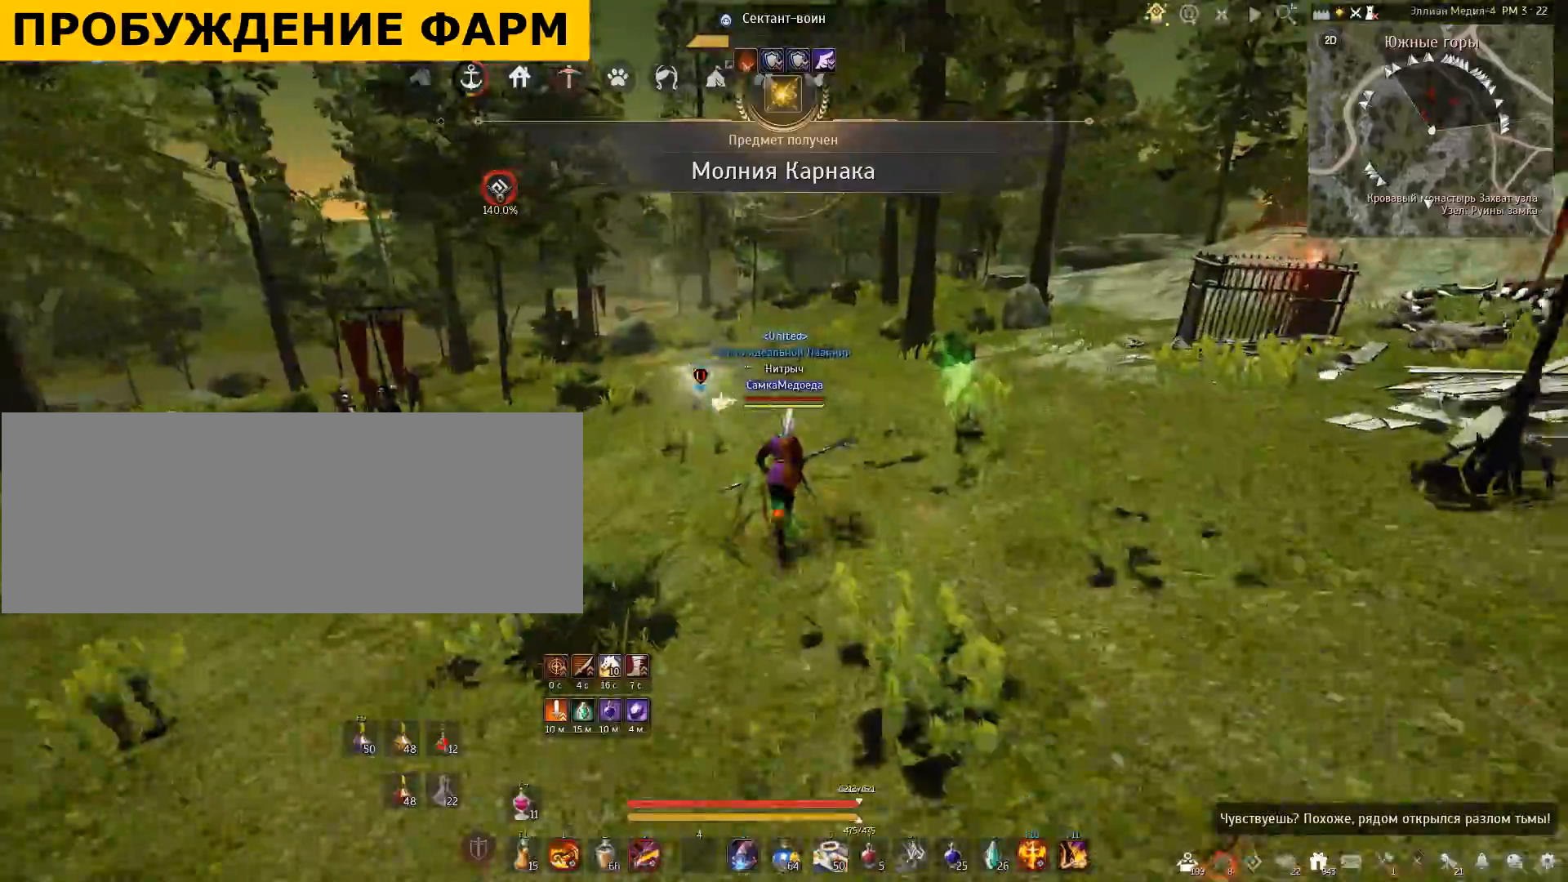
{"keys": ["w"], "mouse": [], "events": []}
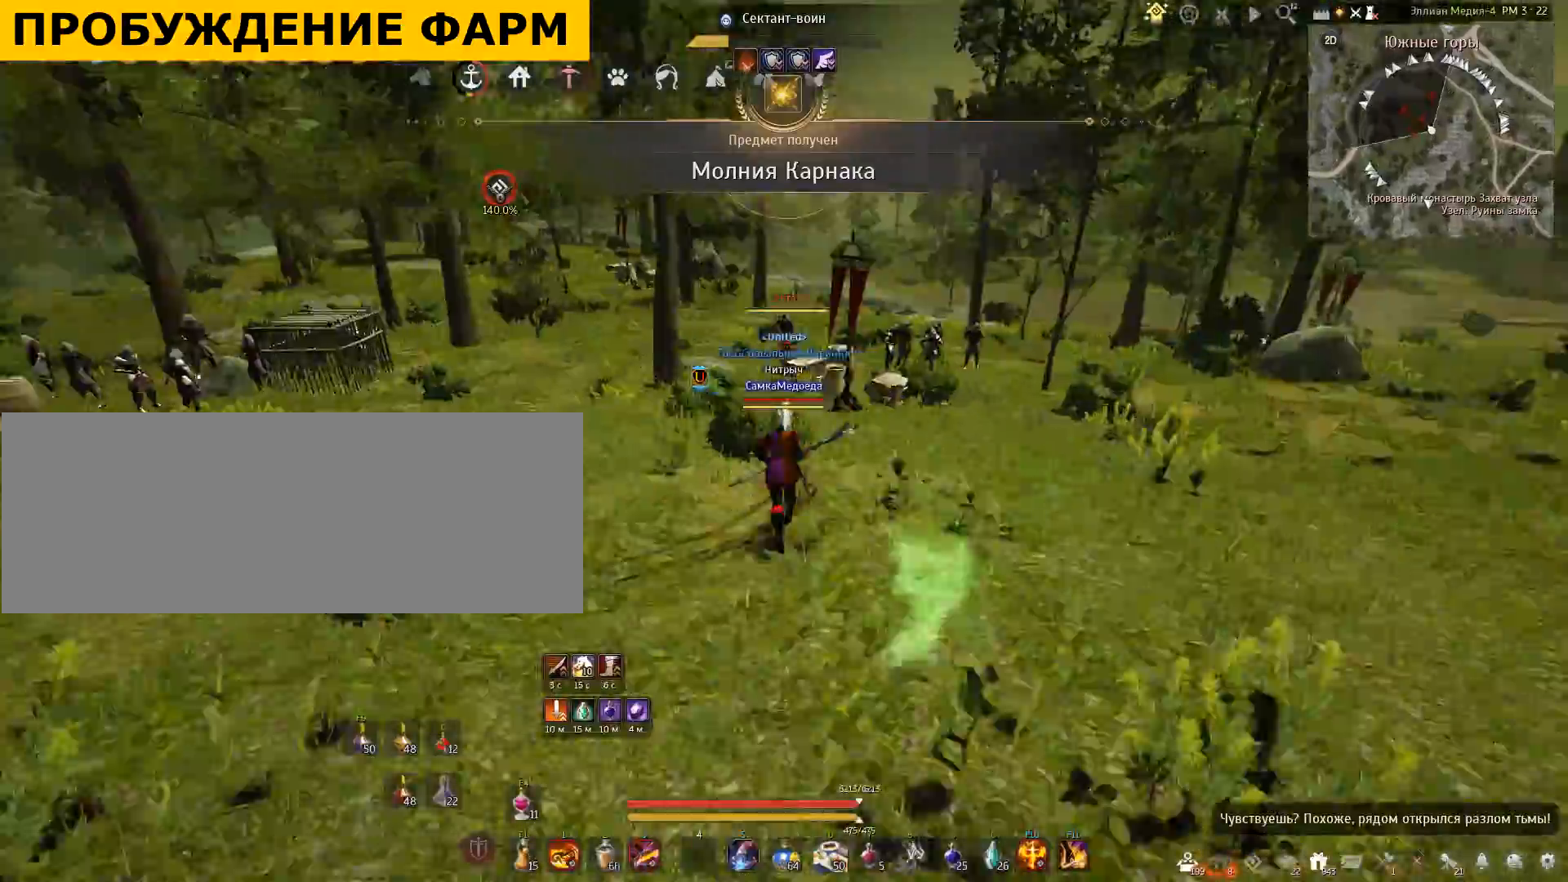
{"keys": ["d", "w"], "mouse": [], "events": [[67, "d", "down"]]}
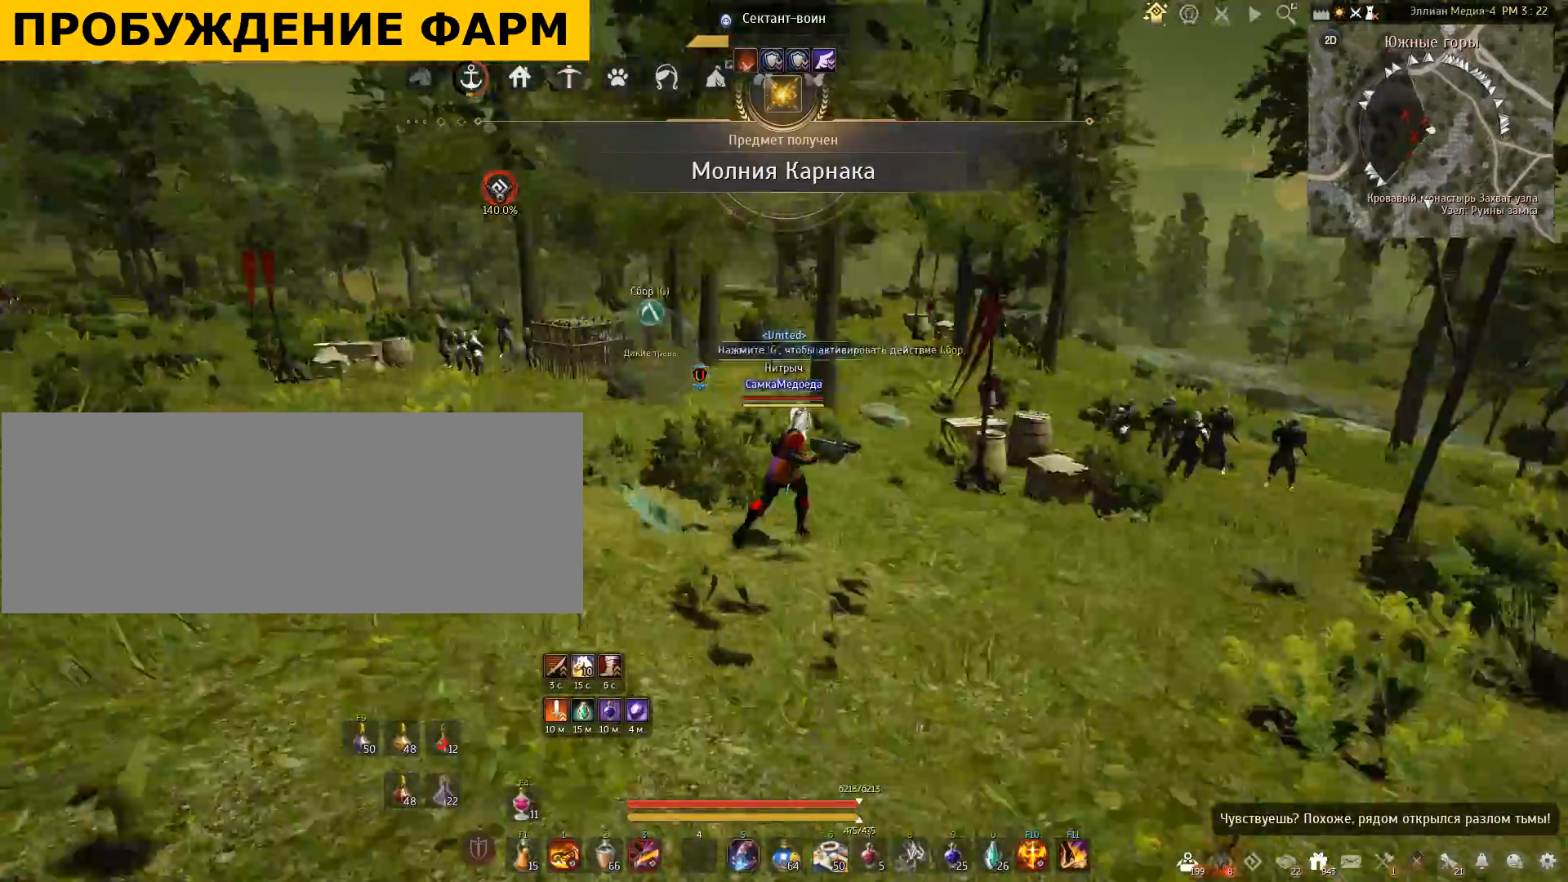
{"keys": ["a"], "mouse": [], "events": [[267, "d", "up"], [333, "a", "down"], [500, "w", "up"]]}
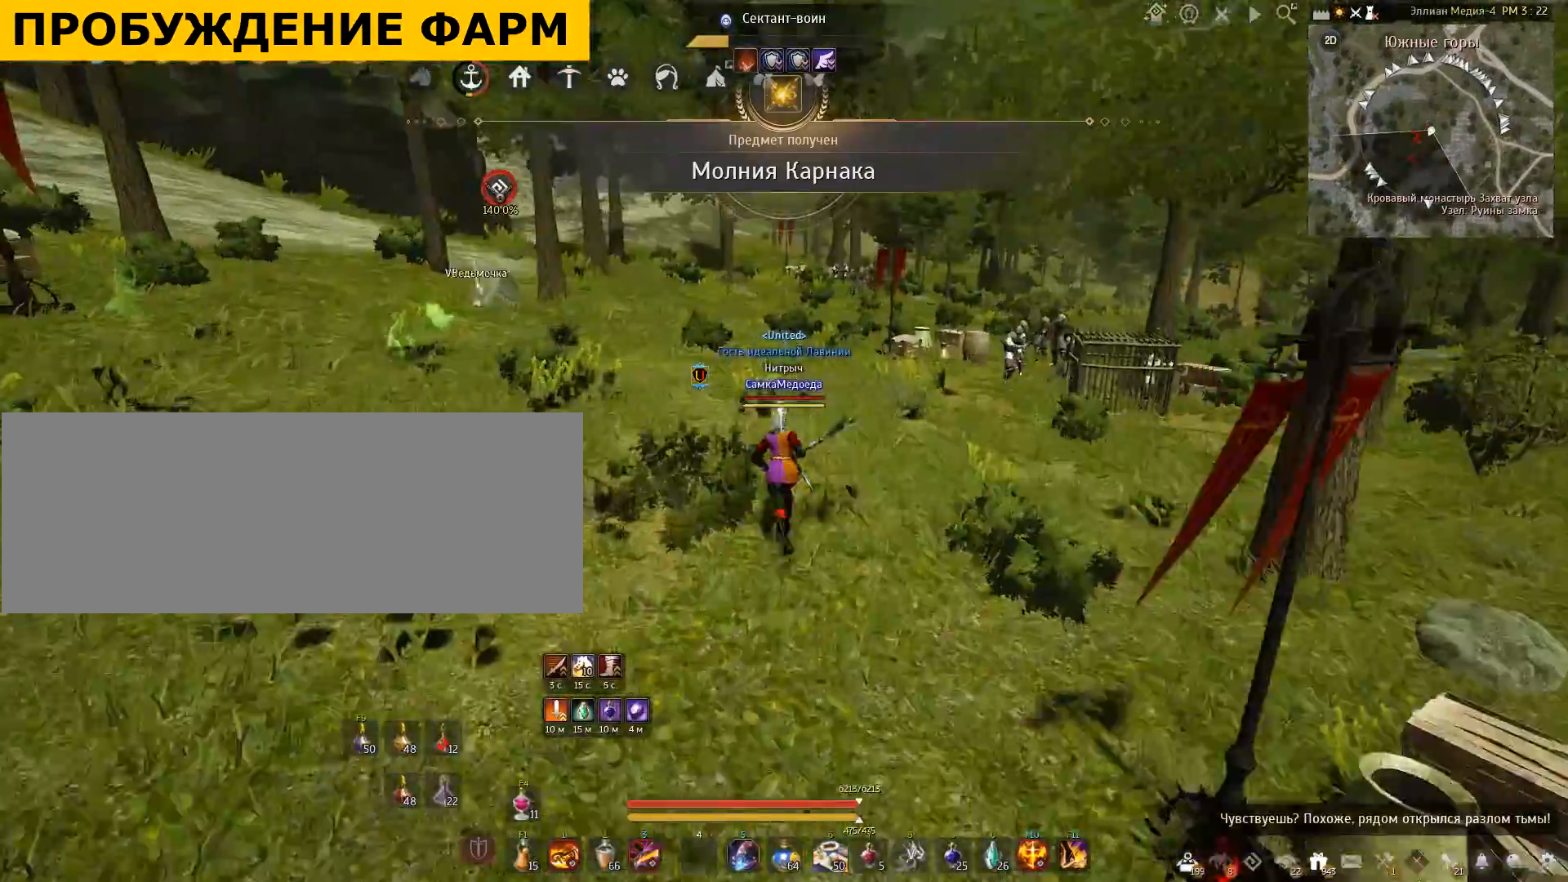
{"keys": ["w"], "mouse": [], "events": [[100, "w", "down"], [434, "a", "up"]]}
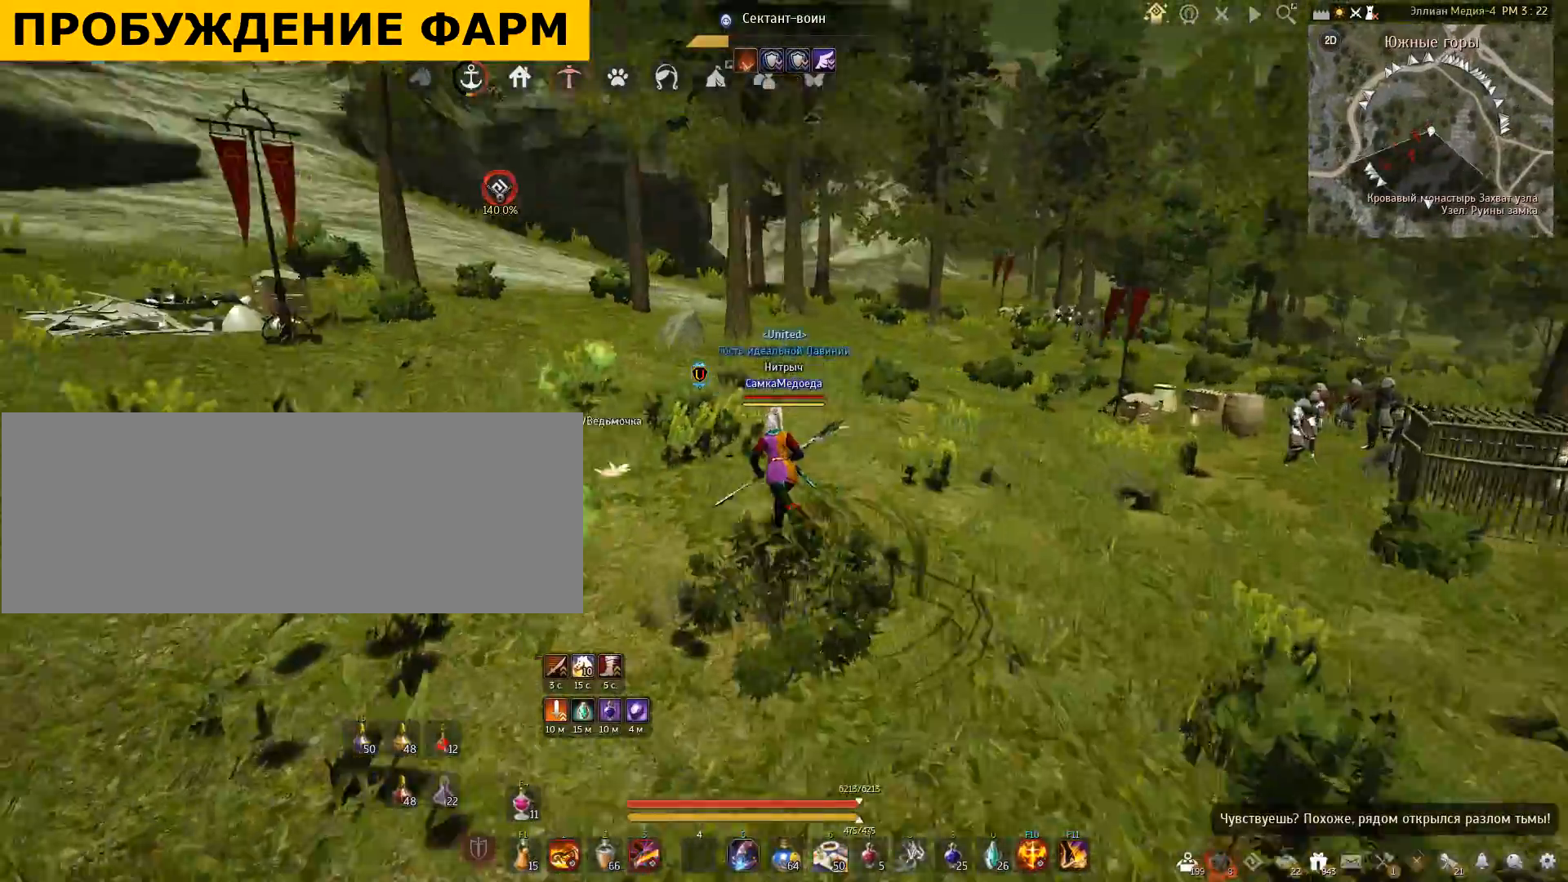
{"keys": ["w"], "mouse": [], "events": []}
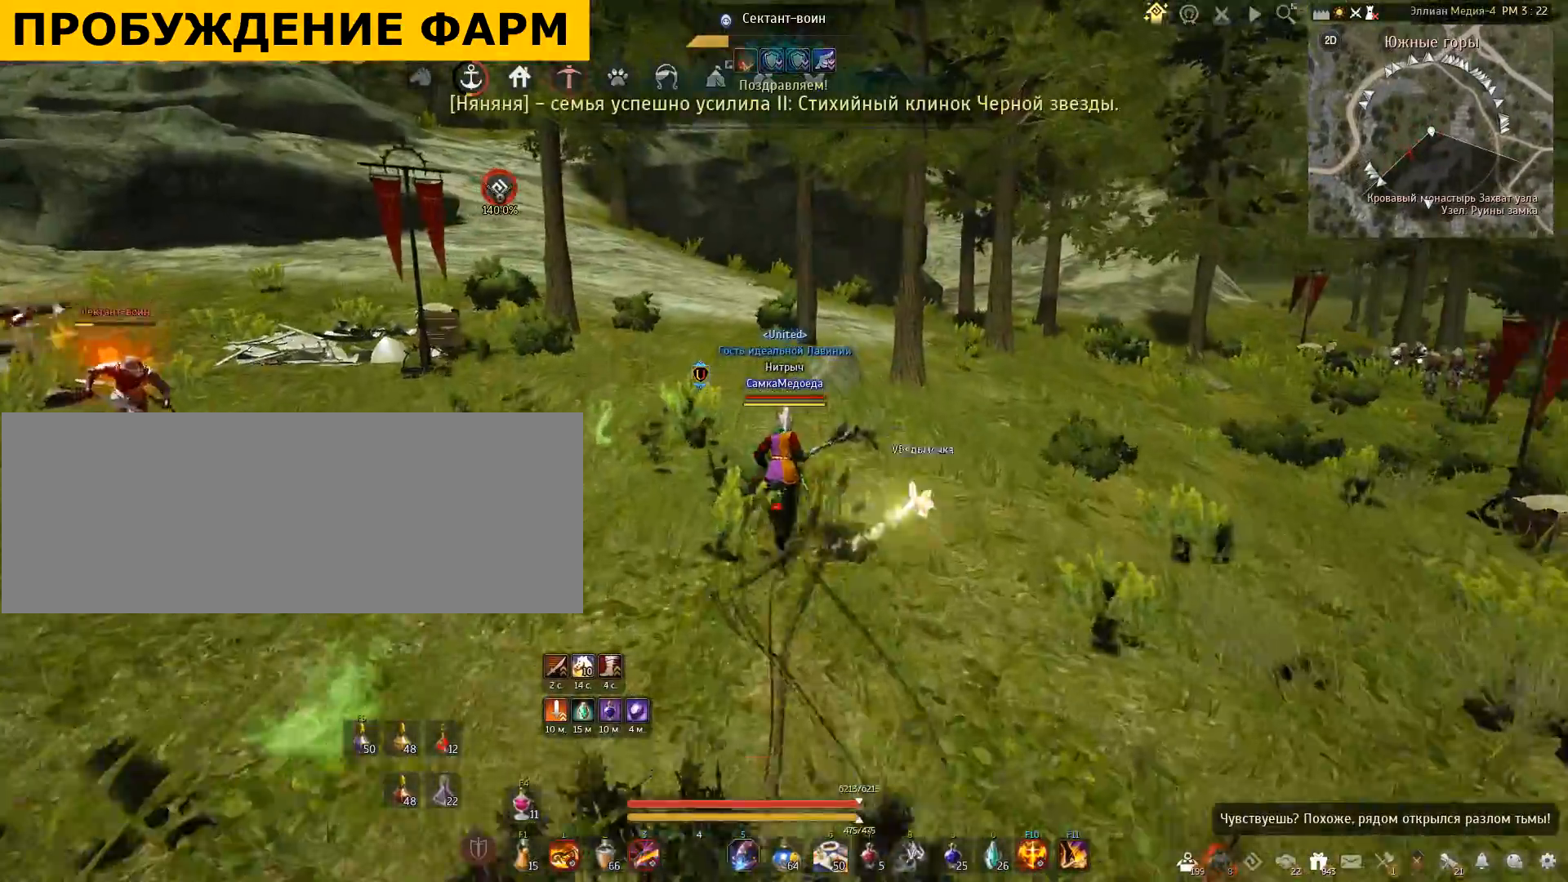
{"keys": ["w"], "mouse": [], "events": []}
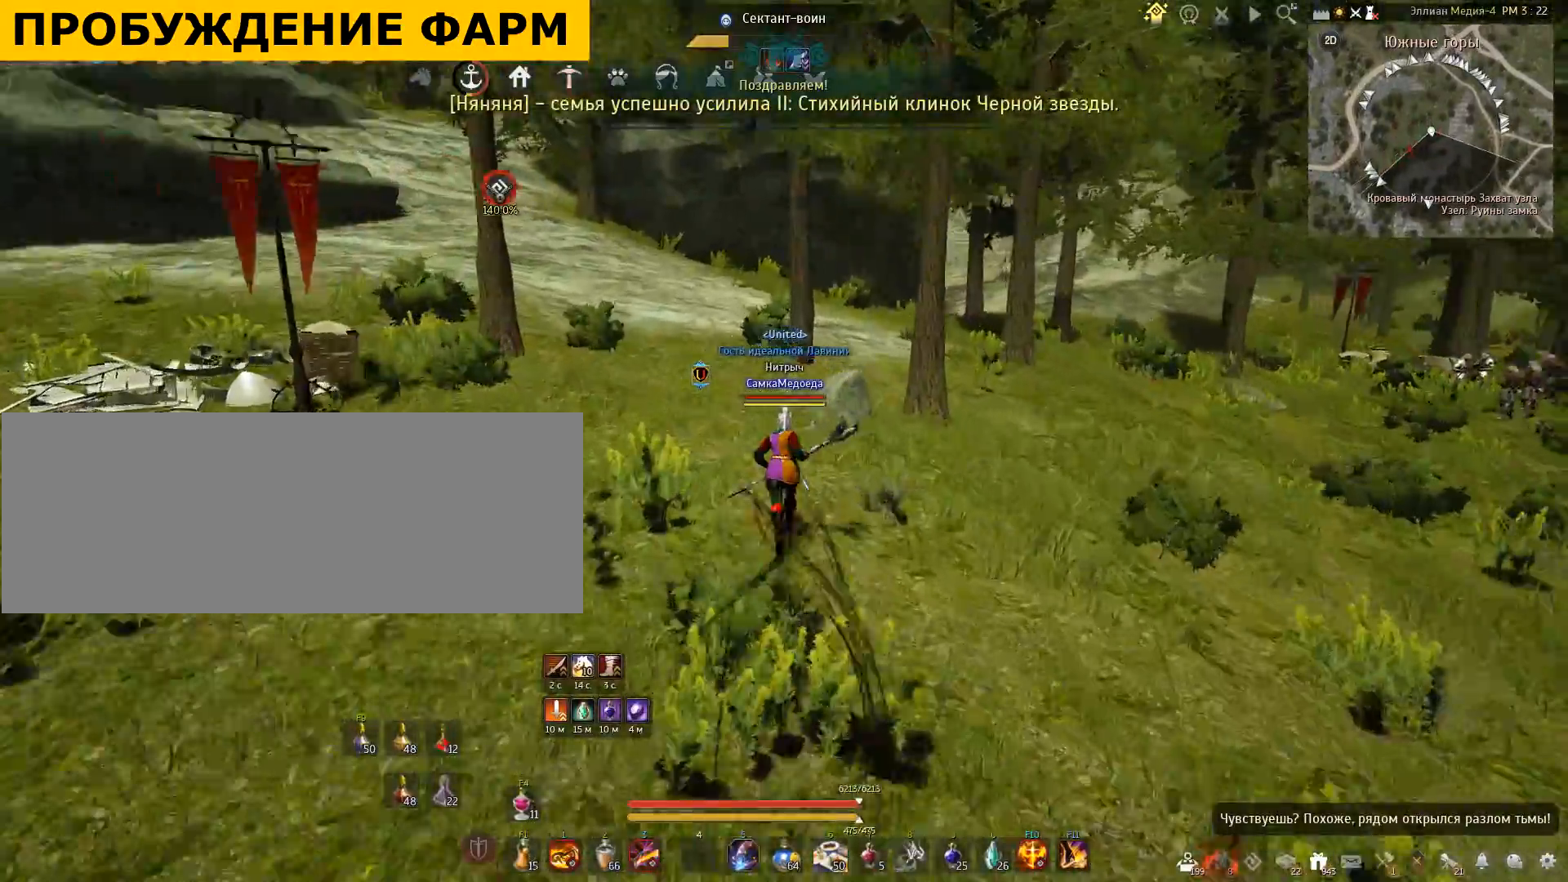
{"keys": ["w"], "mouse": [], "events": []}
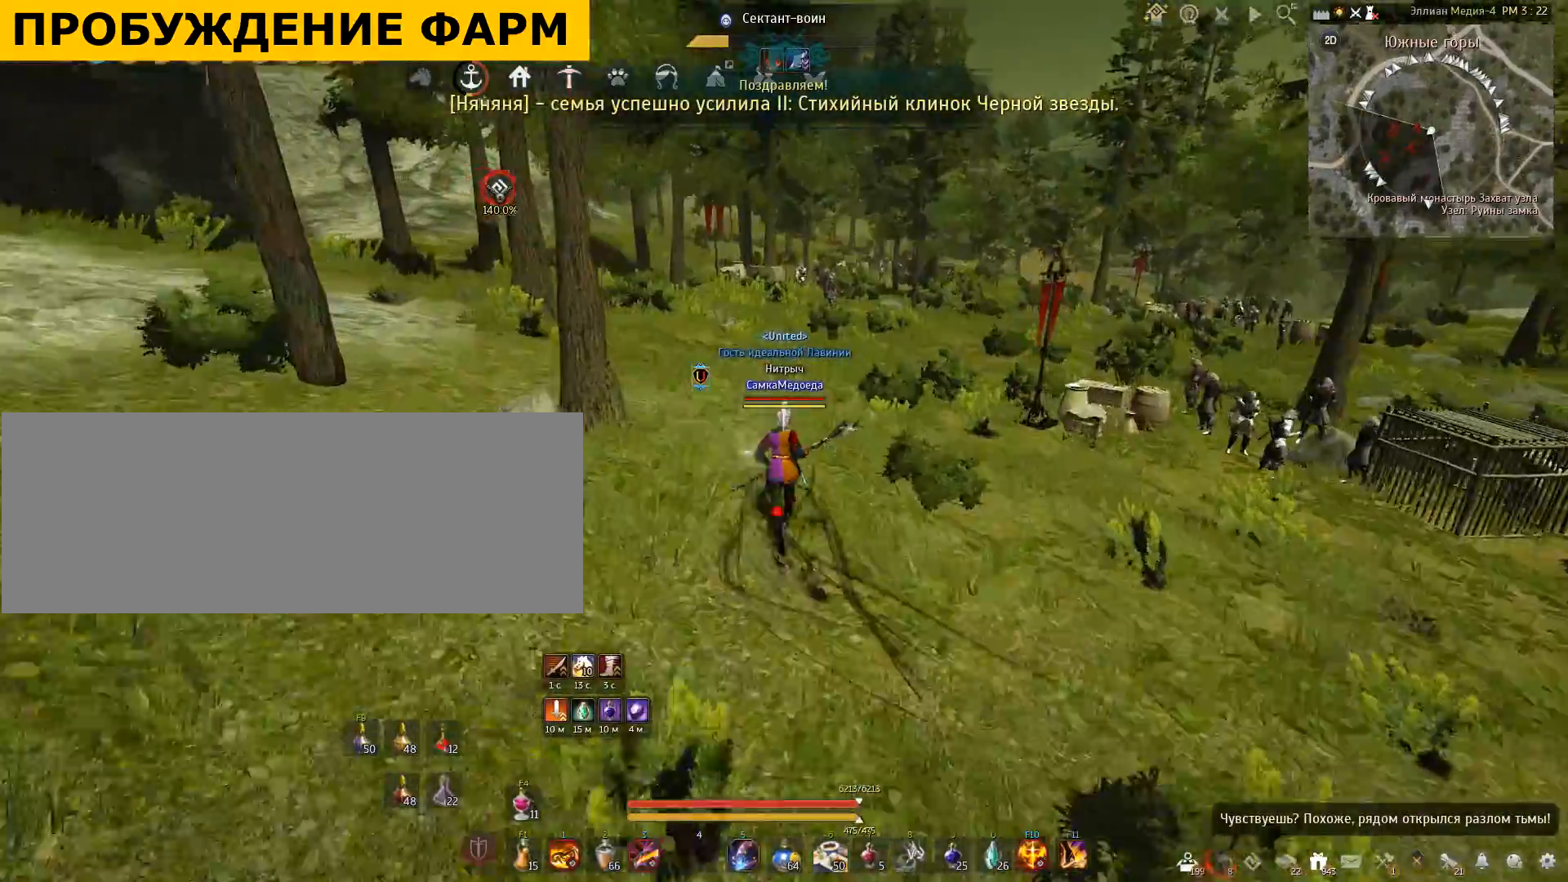
{"keys": ["w"], "mouse": [], "events": []}
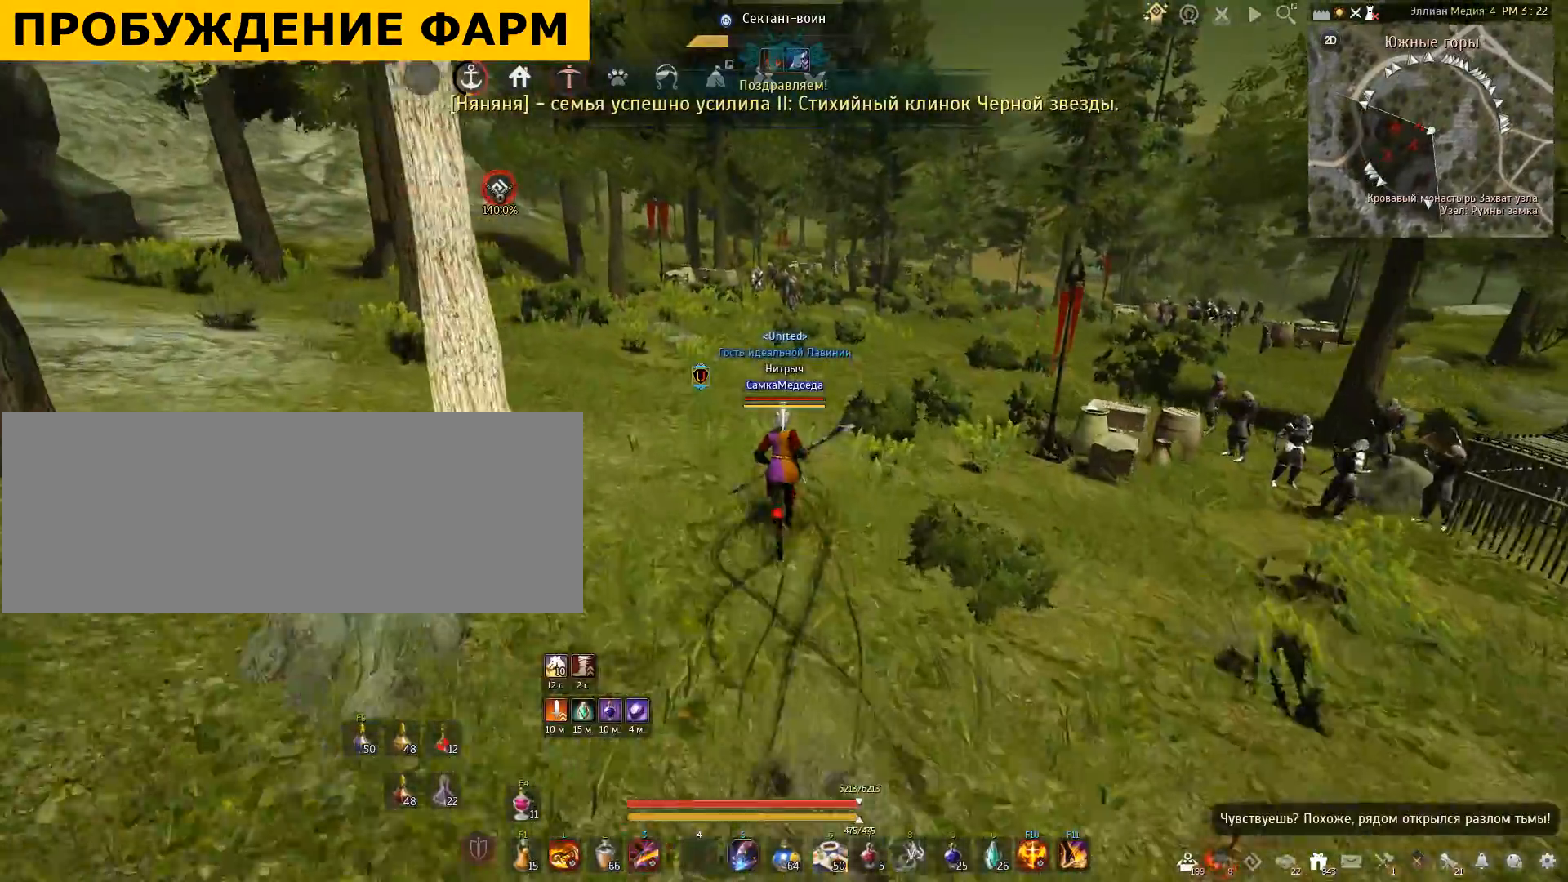
{"keys": ["w"], "mouse": [], "events": []}
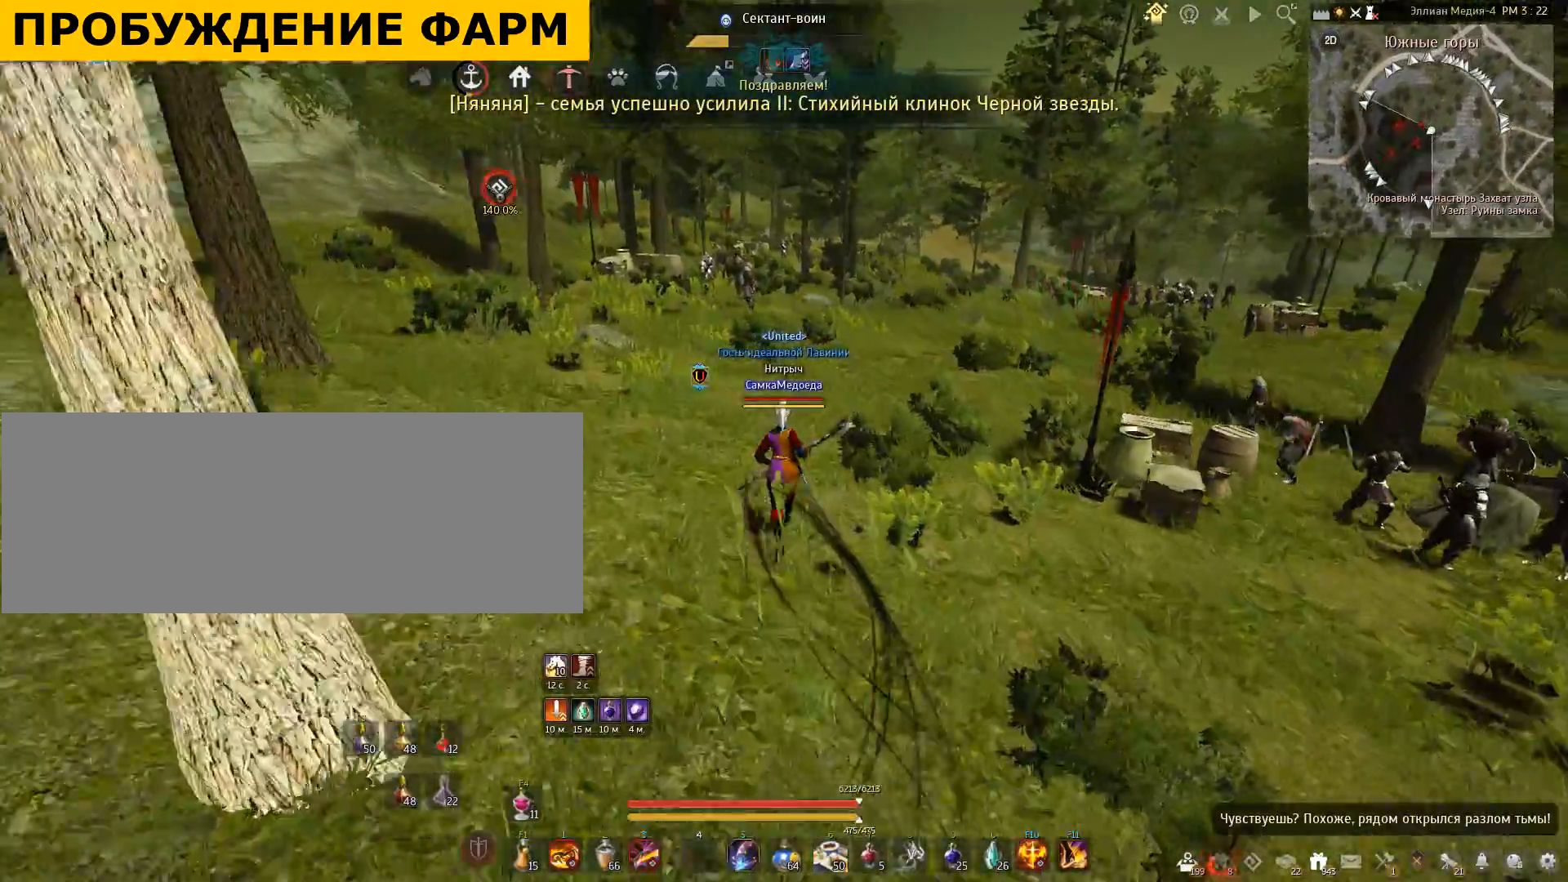
{"keys": ["w"], "mouse": [], "events": []}
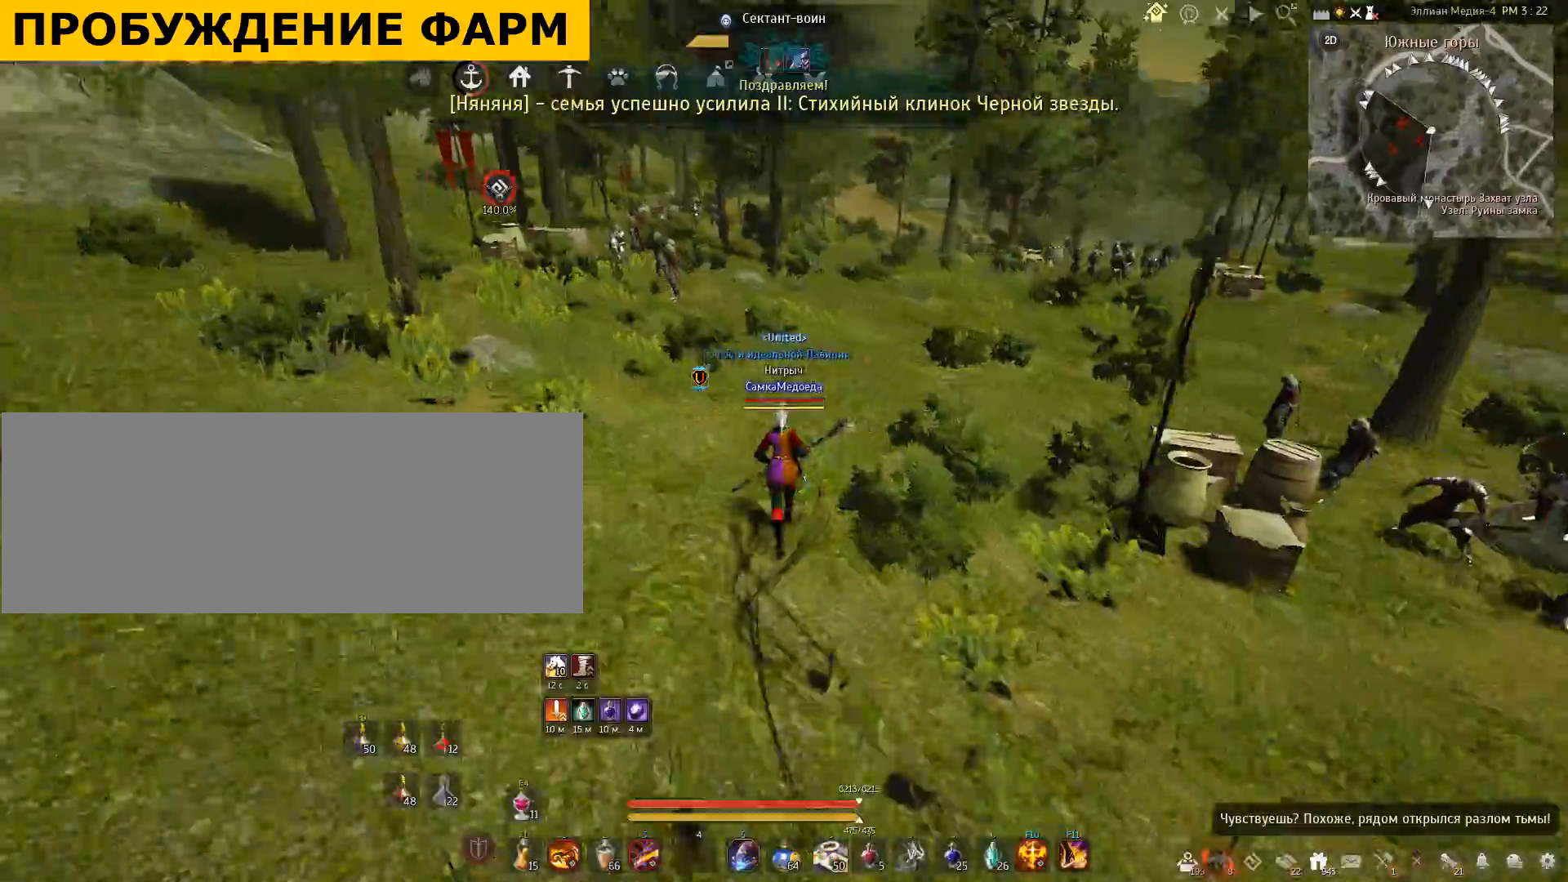
{"keys": ["a"], "mouse": [], "events": [[400, "w", "up"], [467, "a", "down"]]}
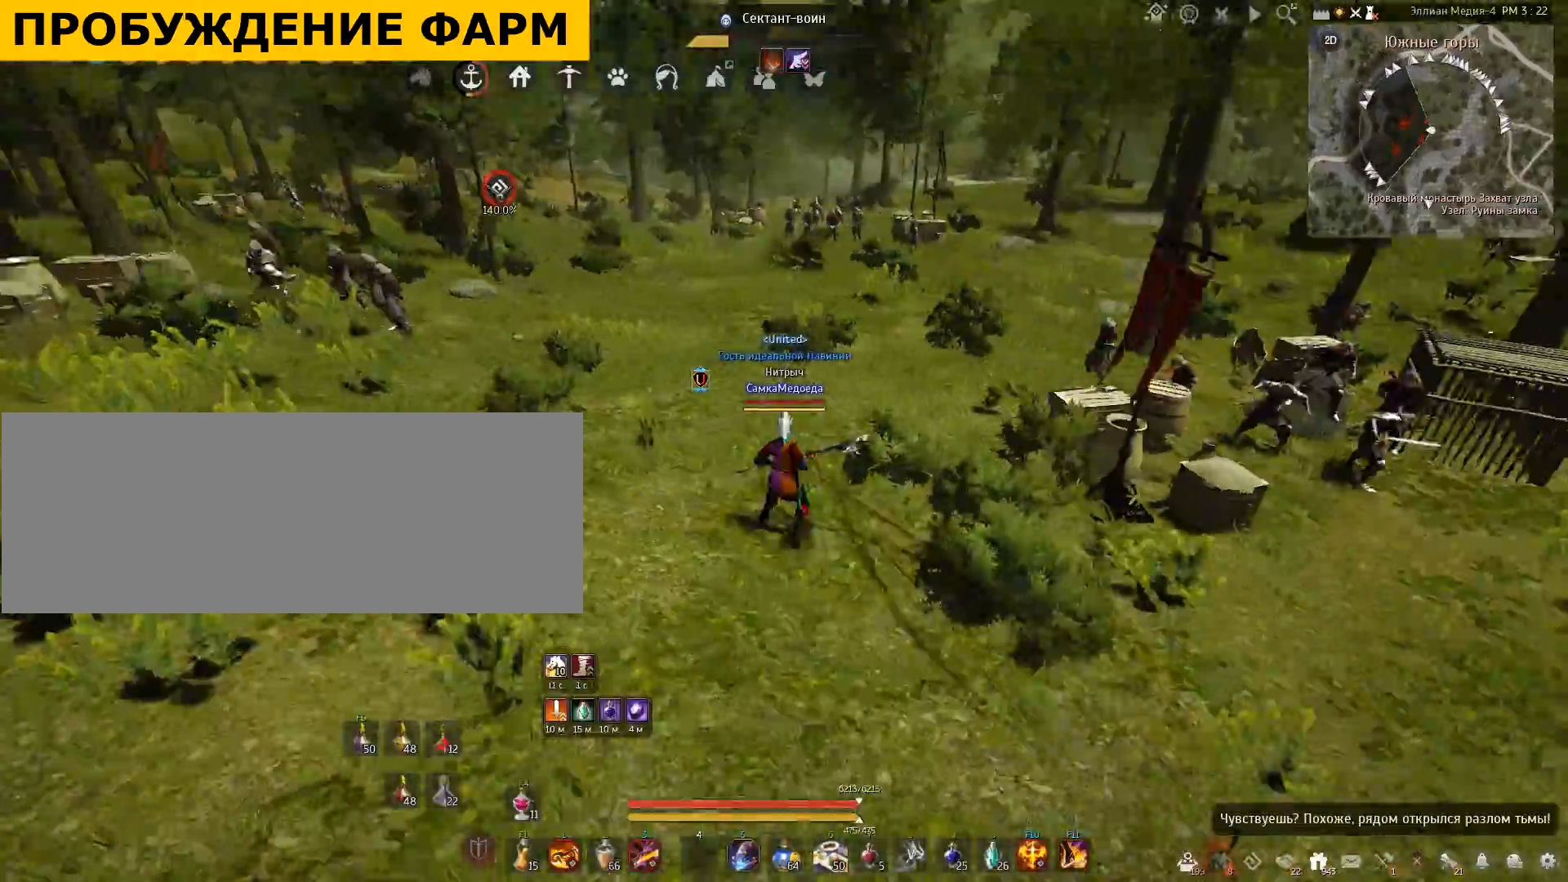
{"keys": [], "mouse": [], "events": [[267, "a", "up"]]}
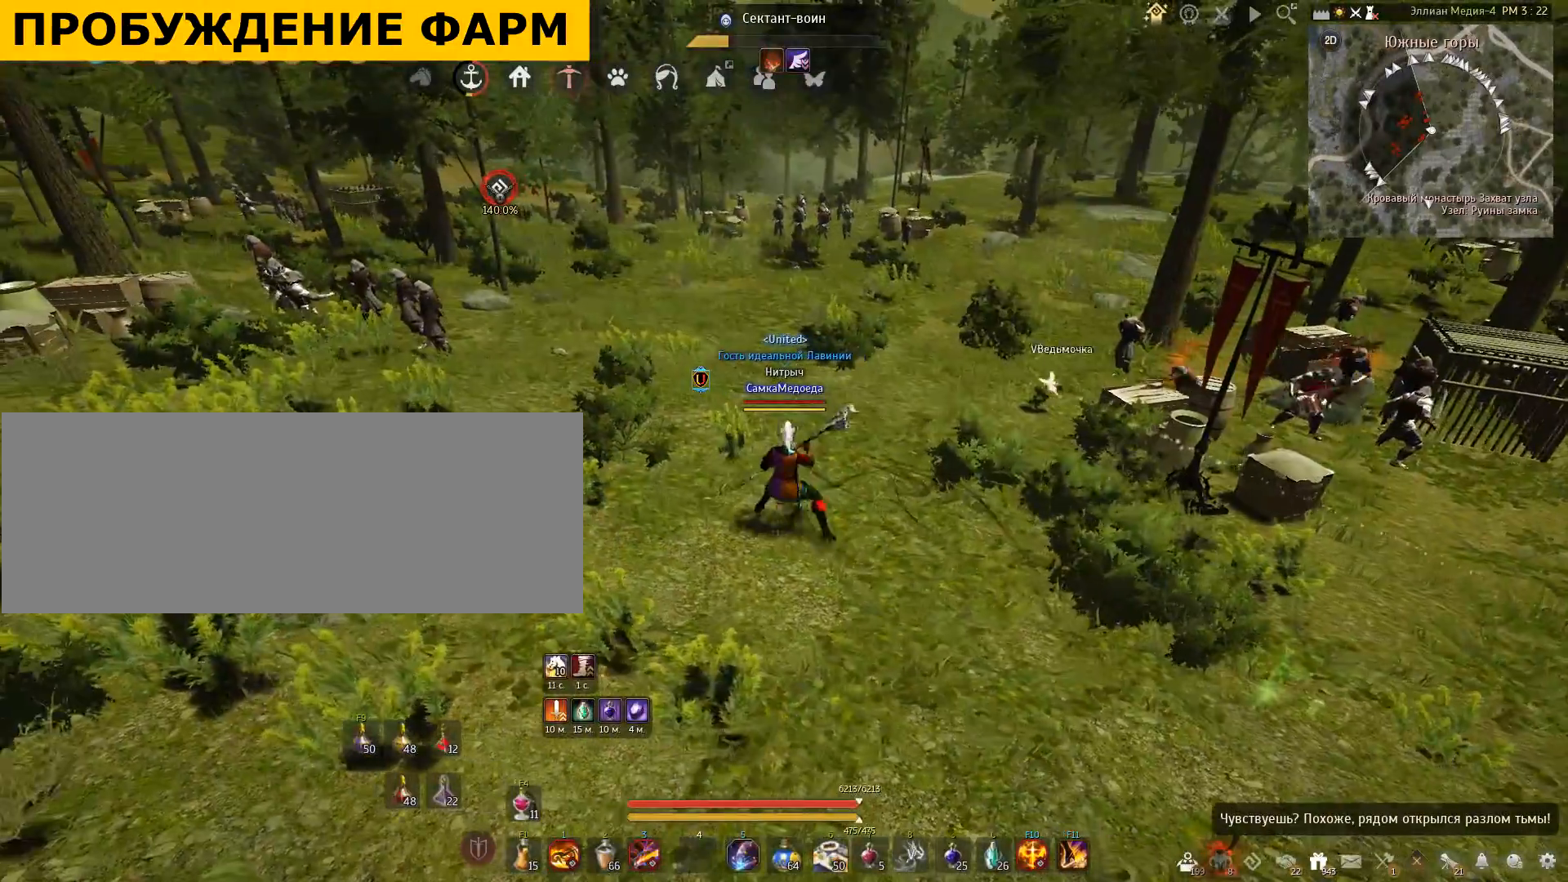
{"keys": [], "mouse": [], "events": []}
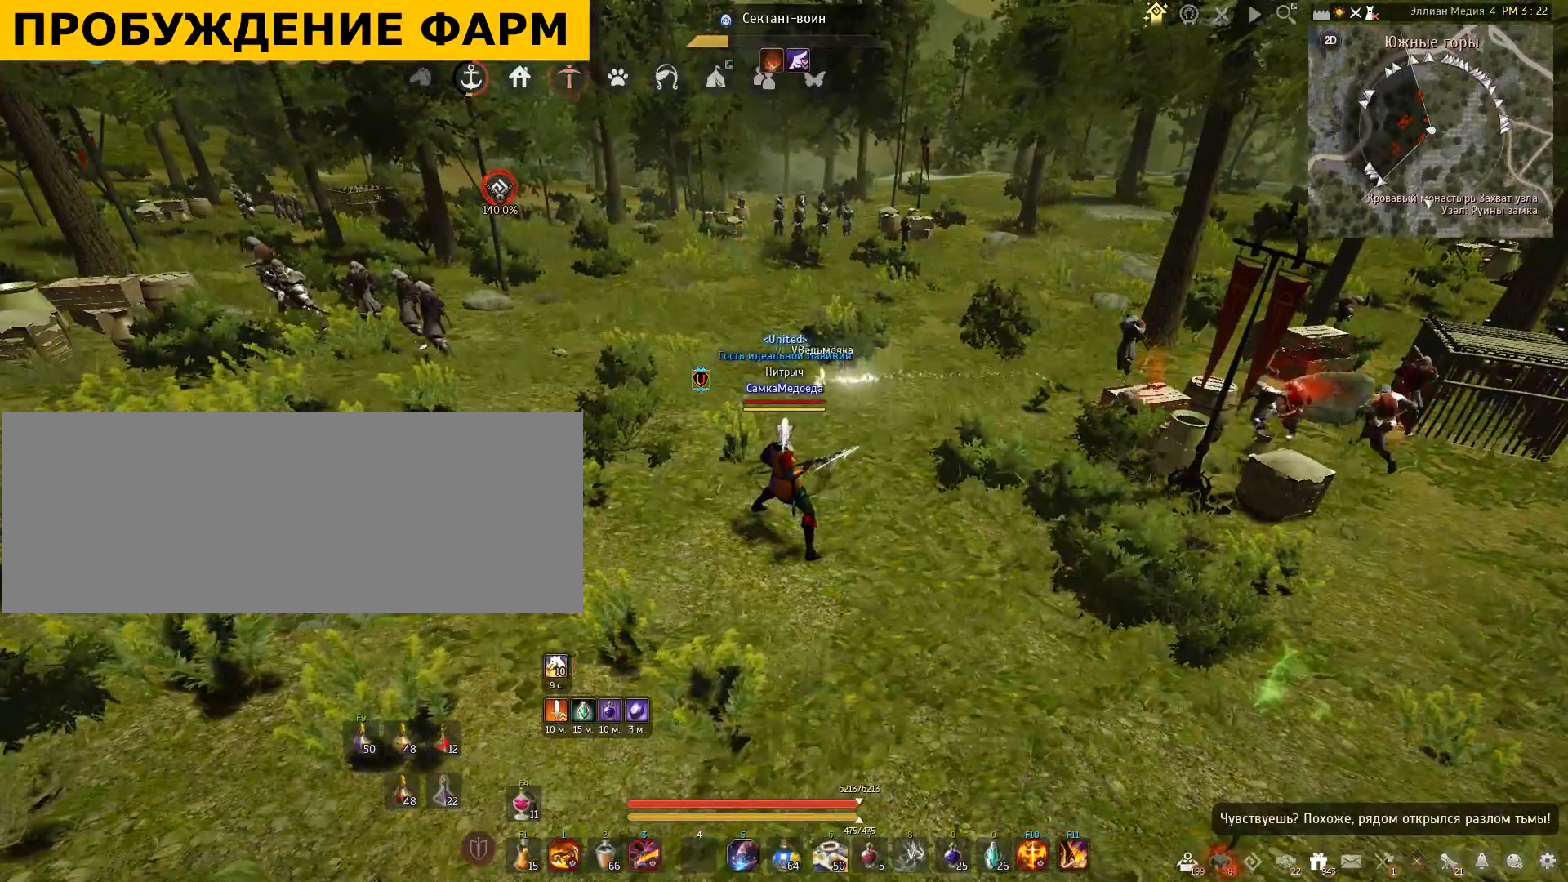
{"keys": [], "mouse": [], "events": []}
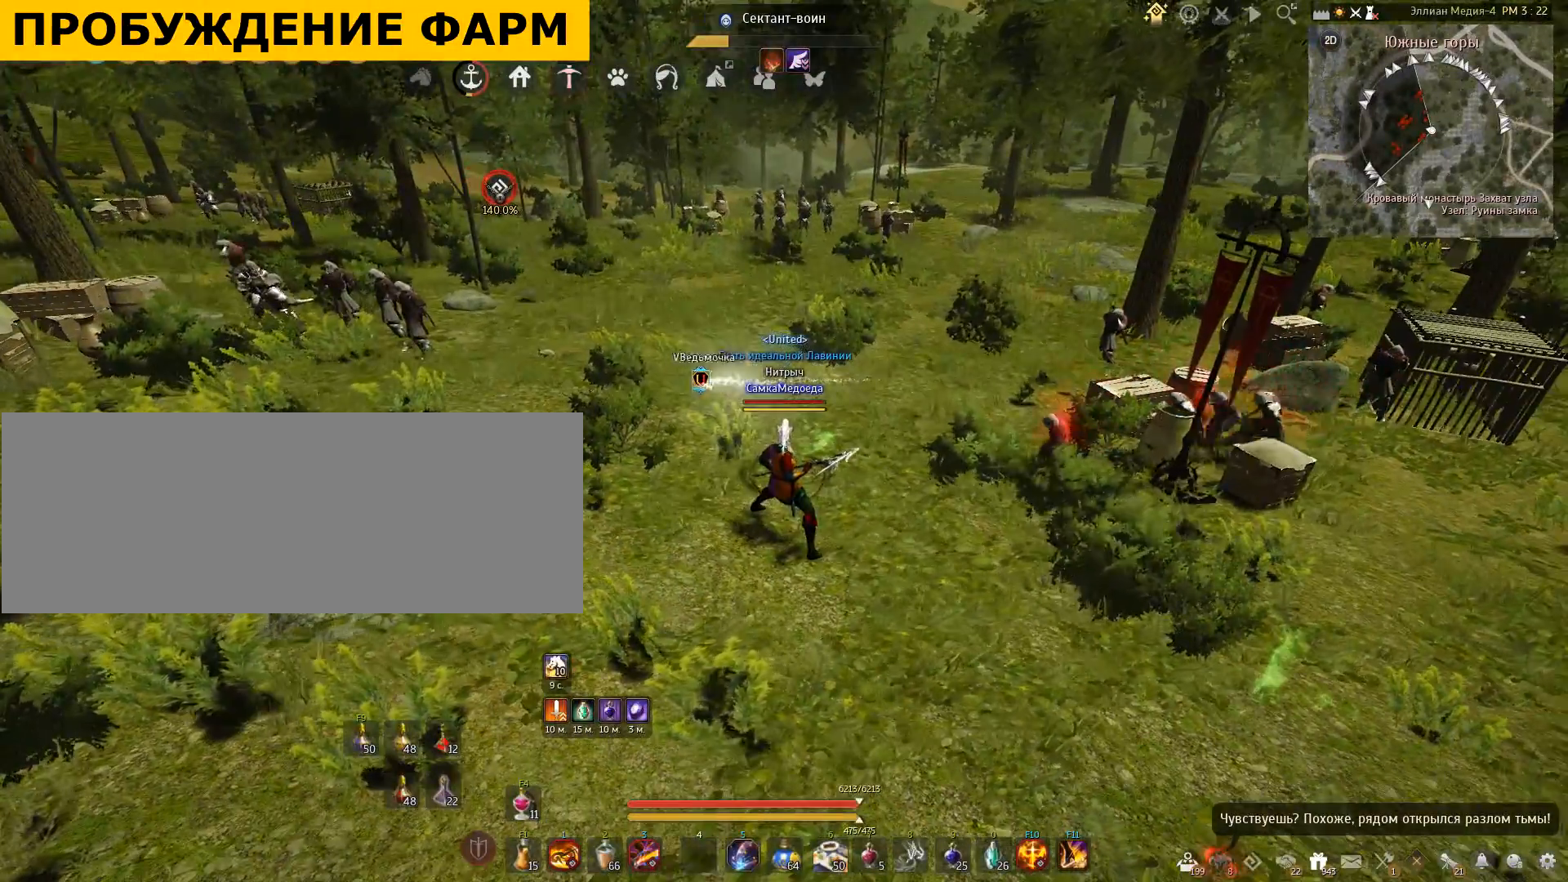
{"keys": ["w"], "mouse": [], "events": [[467, "w", "down"]]}